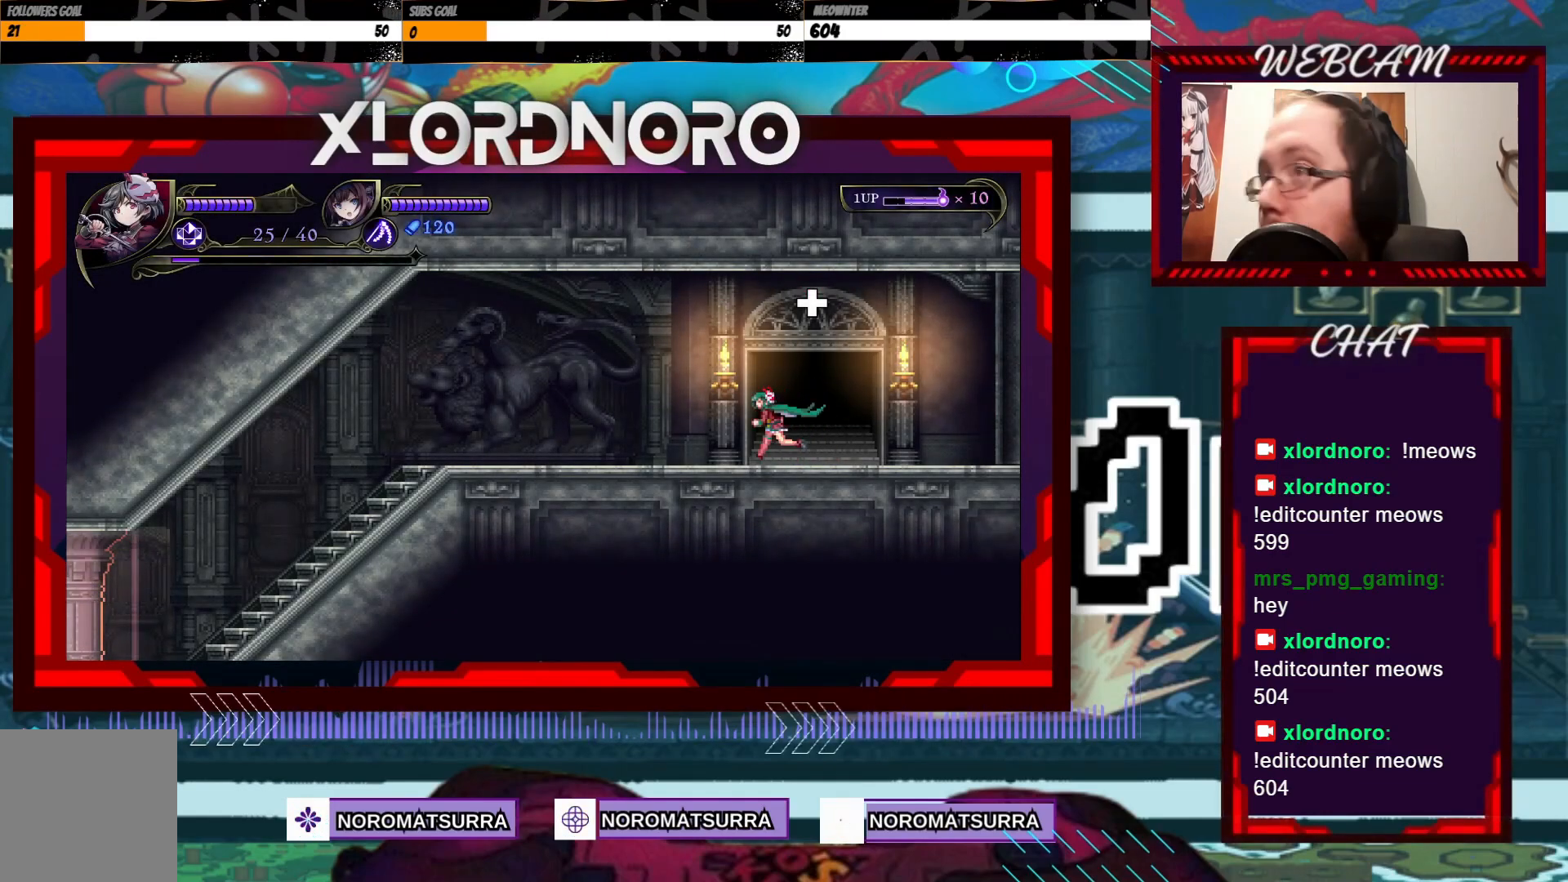
Gameplay with a controller (Xbox layout); each line is a JSON object with the inputs held at the frame after it. "events" lists button and stick changes between this image and that frame as [ms after this image, input, new state], when the widget could be followed in between. Not read: A L3 R3.
{"buttons": [], "left_stick": "up", "right_stick": "center", "events": [[33, "left_stick", "center"], [217, "left_stick", "right"], [333, "left_stick", "center"], [483, "left_stick", "up"]]}
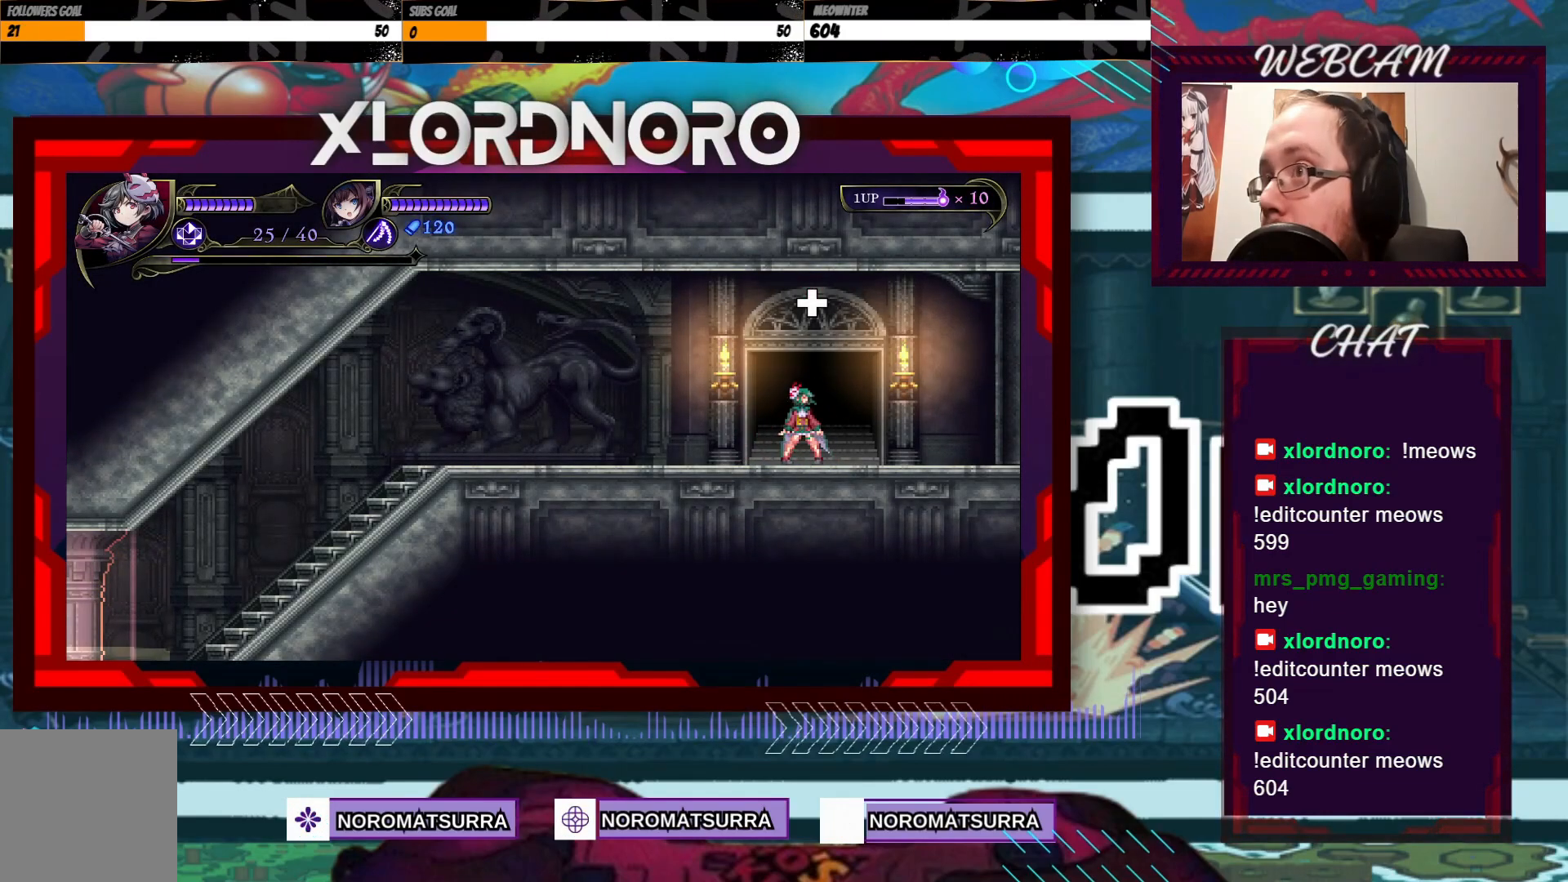
{"buttons": [], "left_stick": "center", "right_stick": "center", "events": [[233, "left_stick", "center"]]}
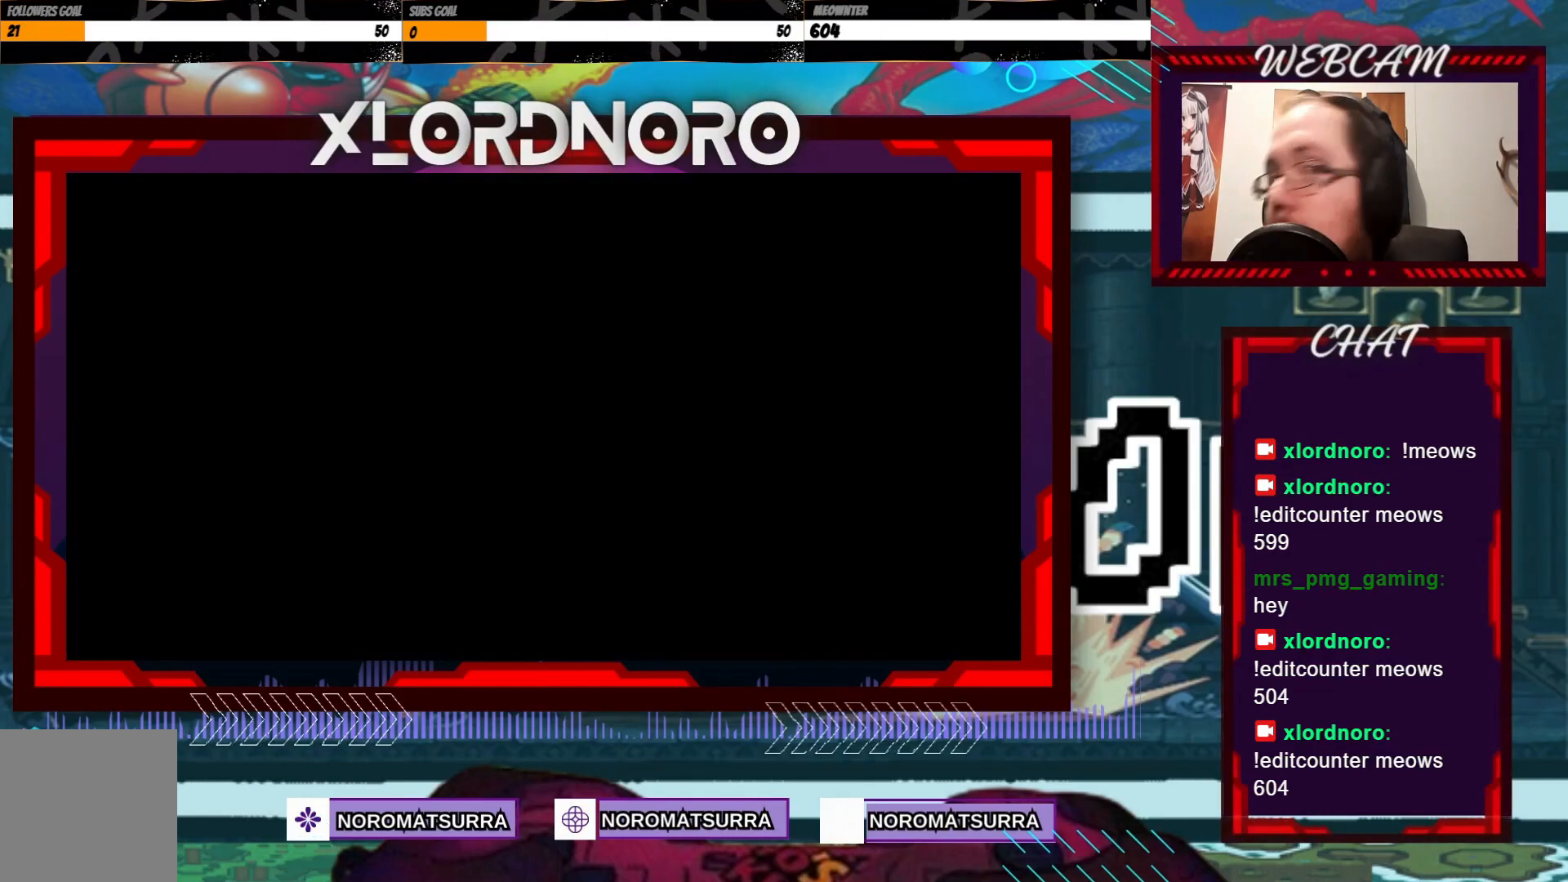
{"buttons": [], "left_stick": "center", "right_stick": "center", "events": []}
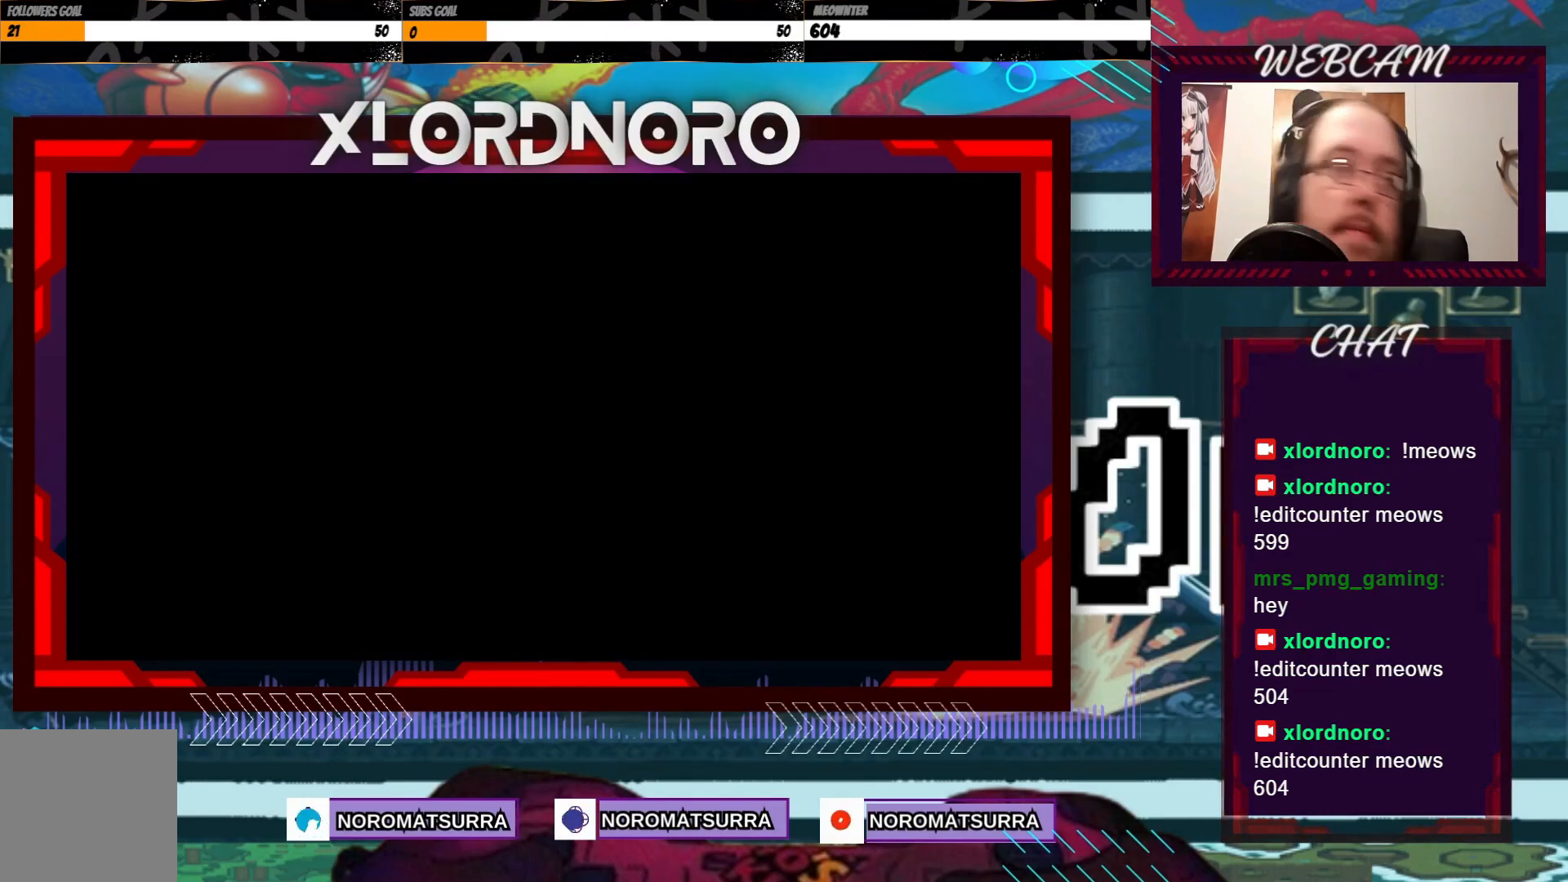
{"buttons": [], "left_stick": "center", "right_stick": "center", "events": []}
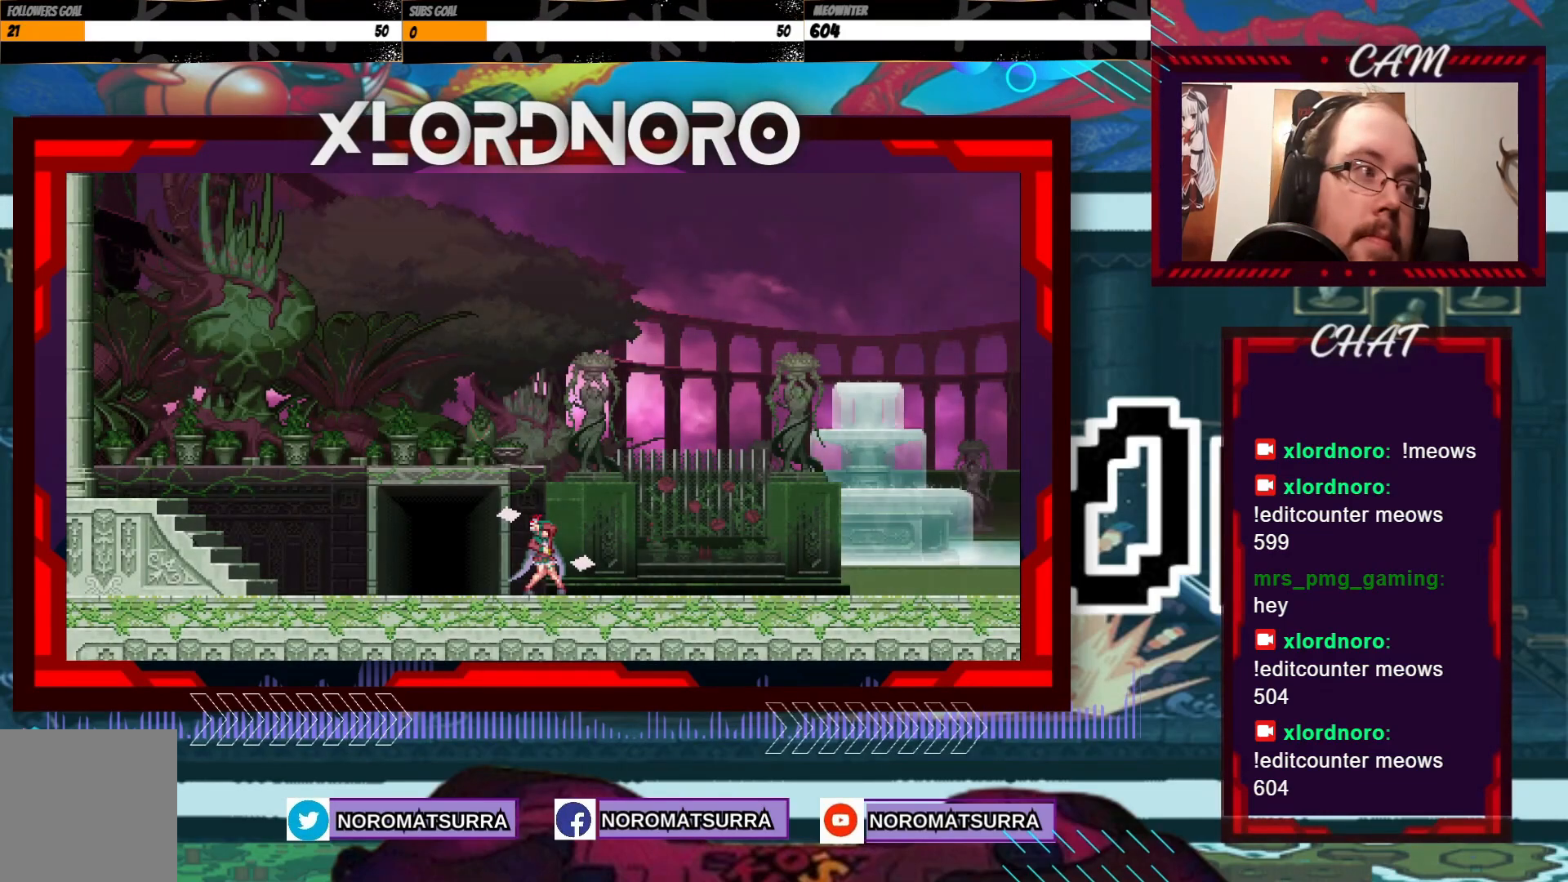
{"buttons": [], "left_stick": "left", "right_stick": "center", "events": [[83, "left_stick", "left"]]}
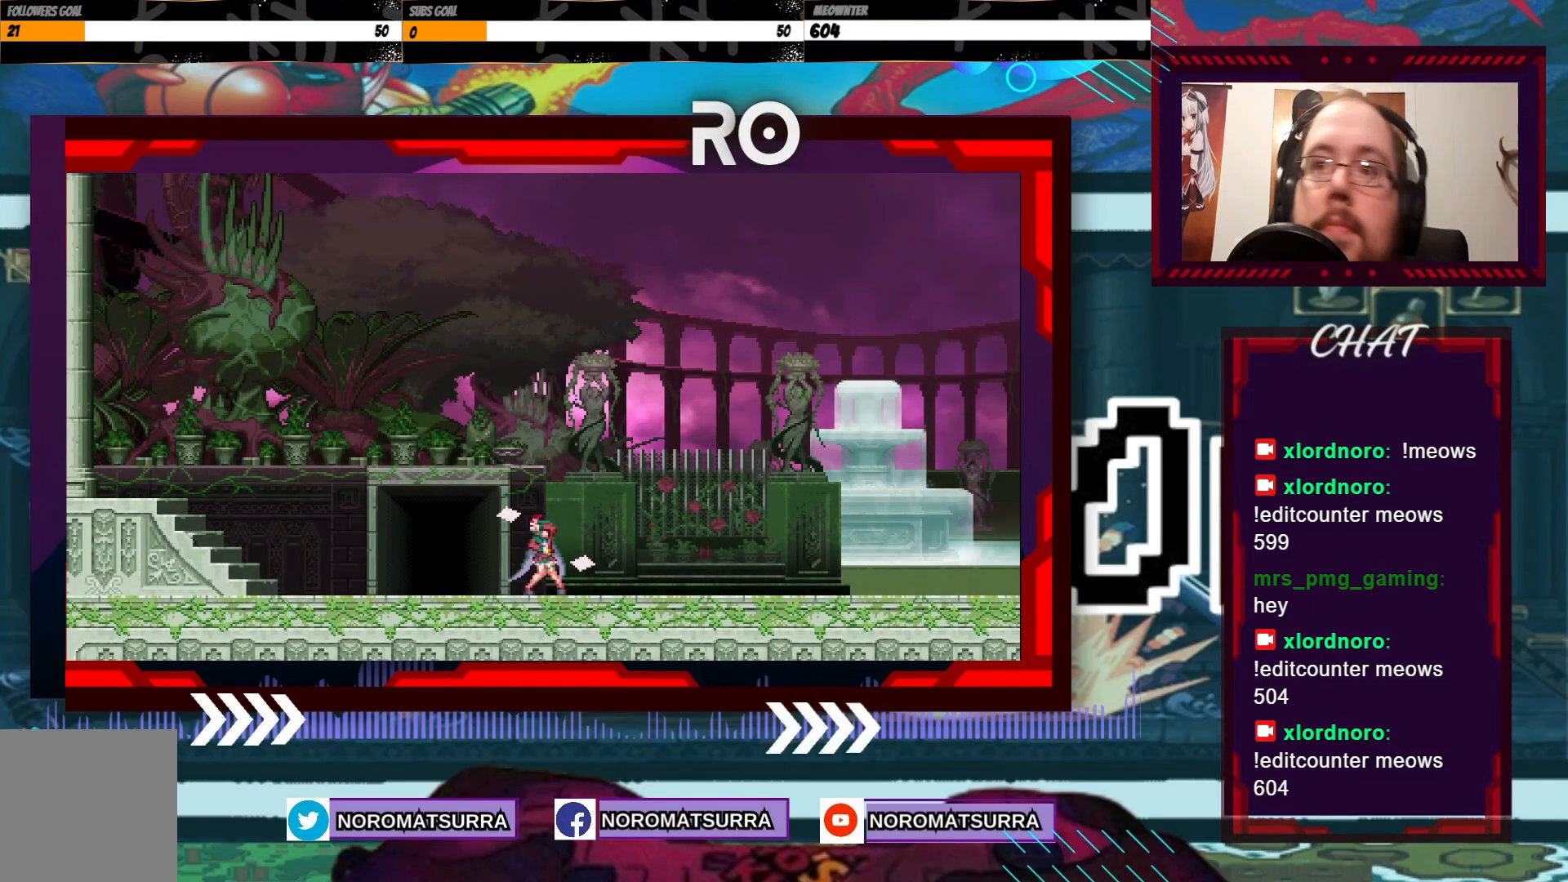
{"buttons": [], "left_stick": "left", "right_stick": "center", "events": [[83, "left_stick", "center"], [333, "left_stick", "left"]]}
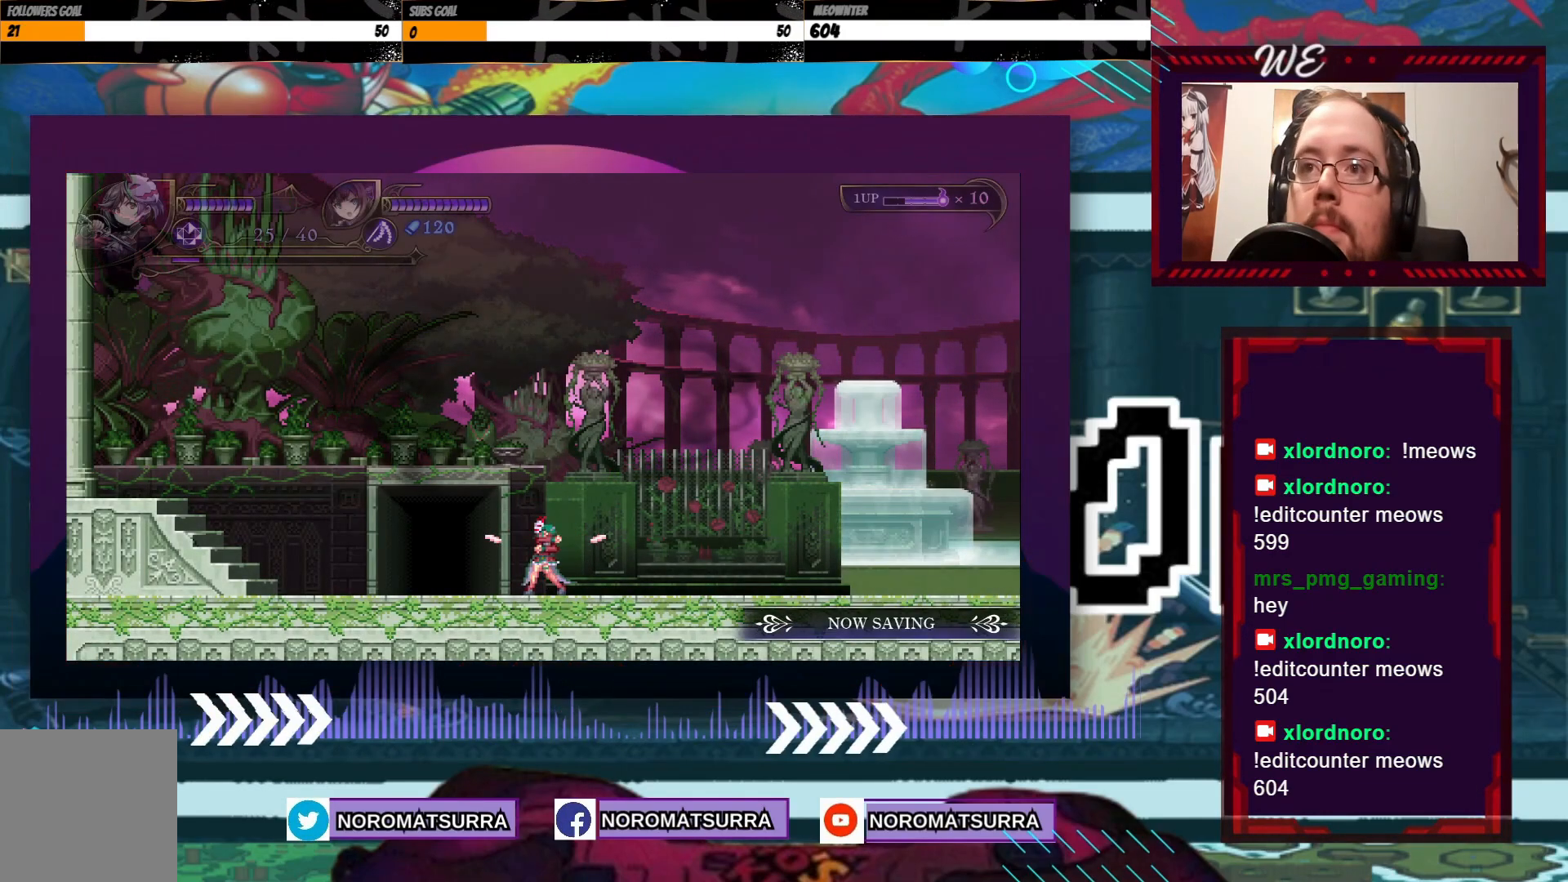
{"buttons": [], "left_stick": "left", "right_stick": "center", "events": []}
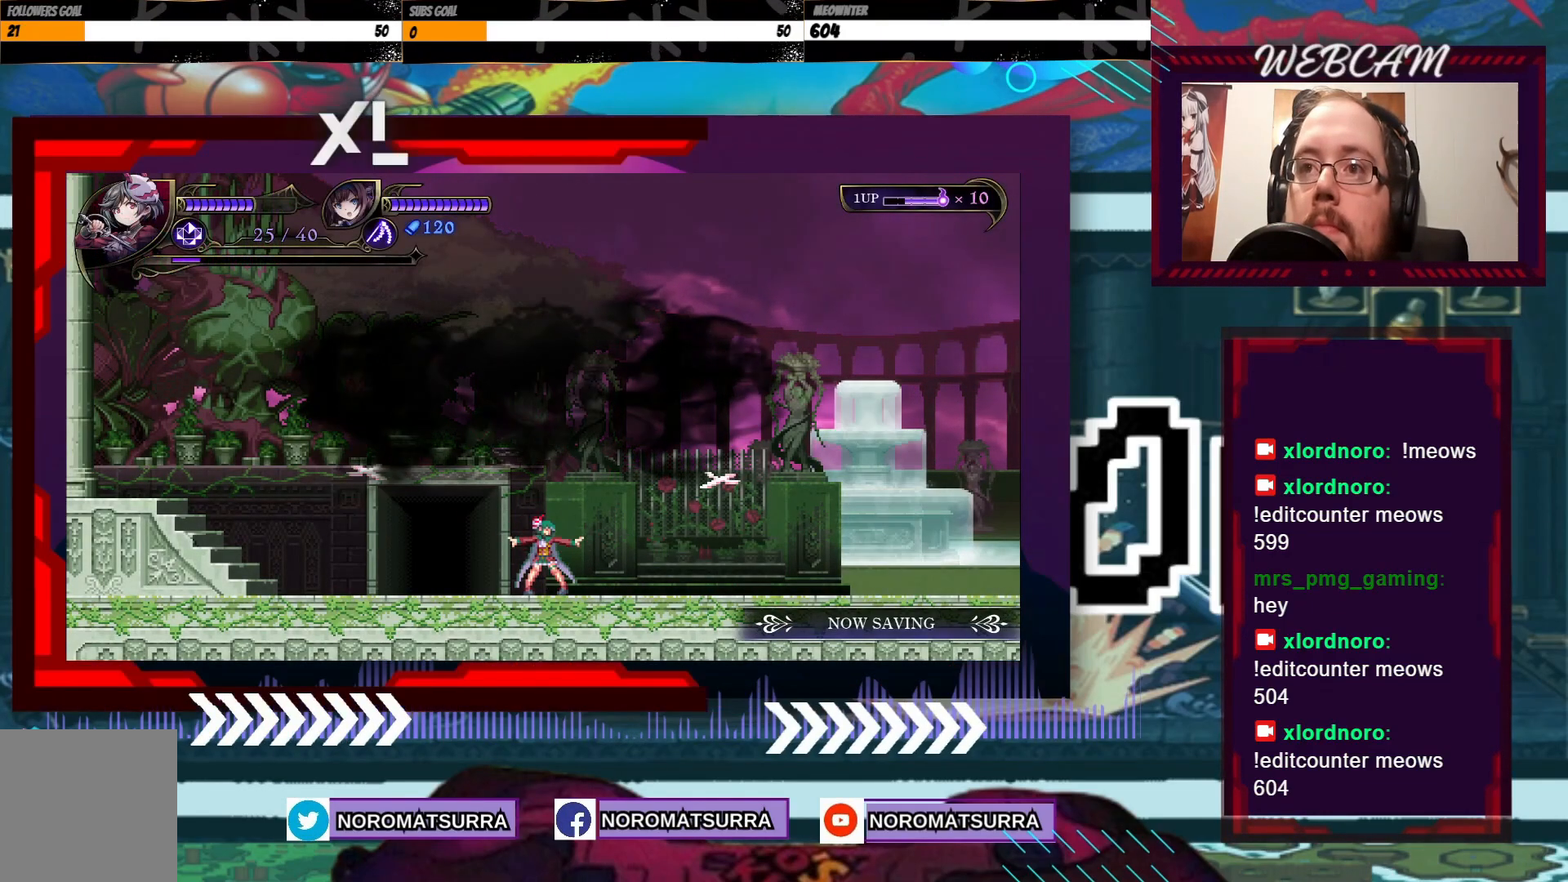
{"buttons": [], "left_stick": "left", "right_stick": "center", "events": []}
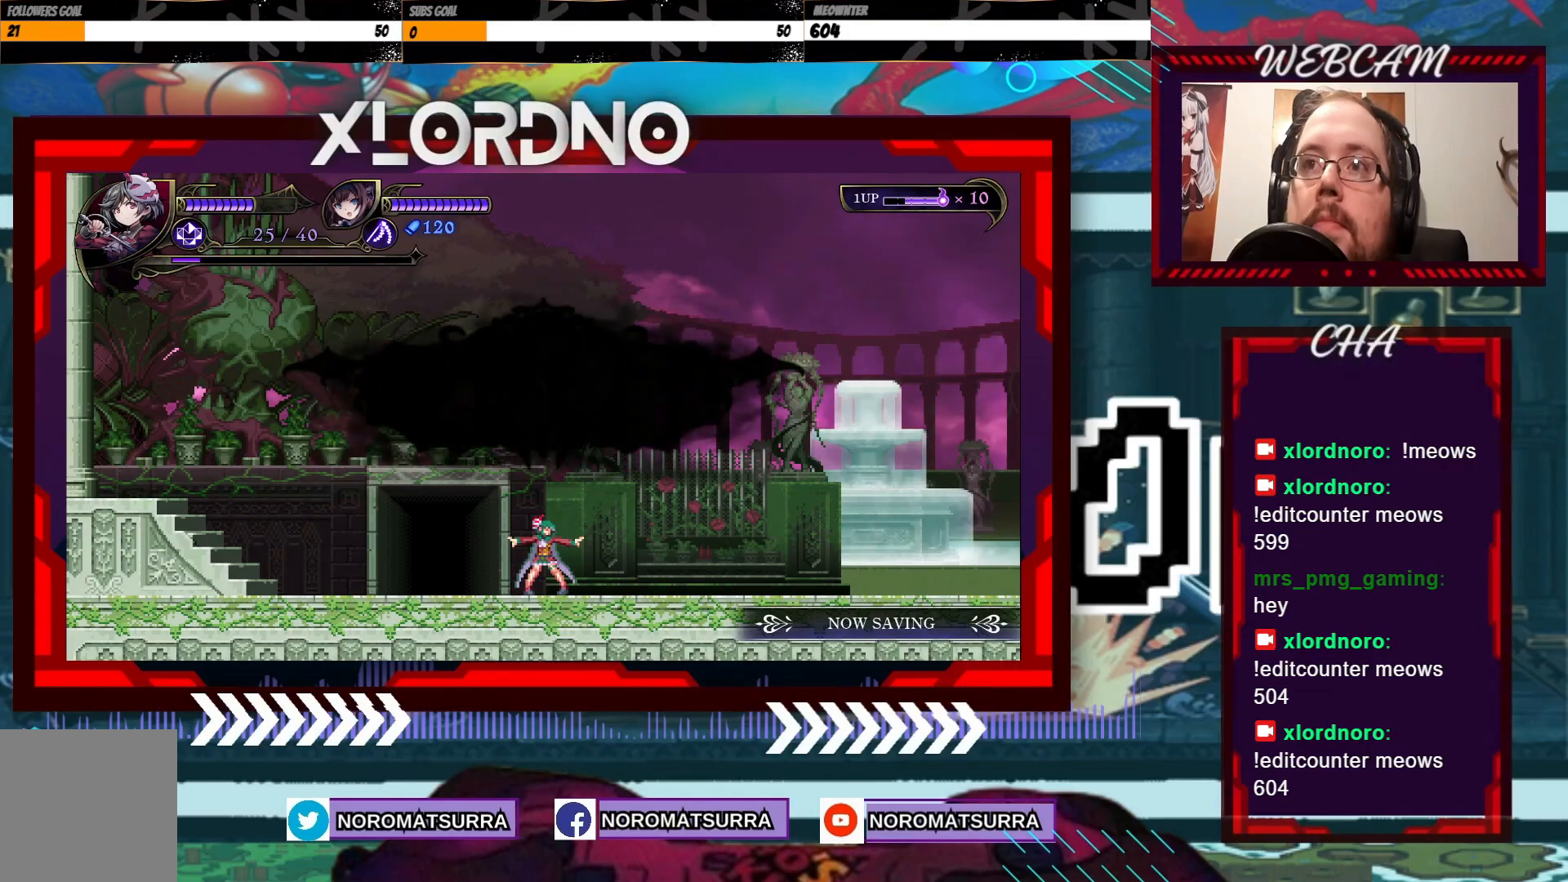
{"buttons": [], "left_stick": "left", "right_stick": "center", "events": []}
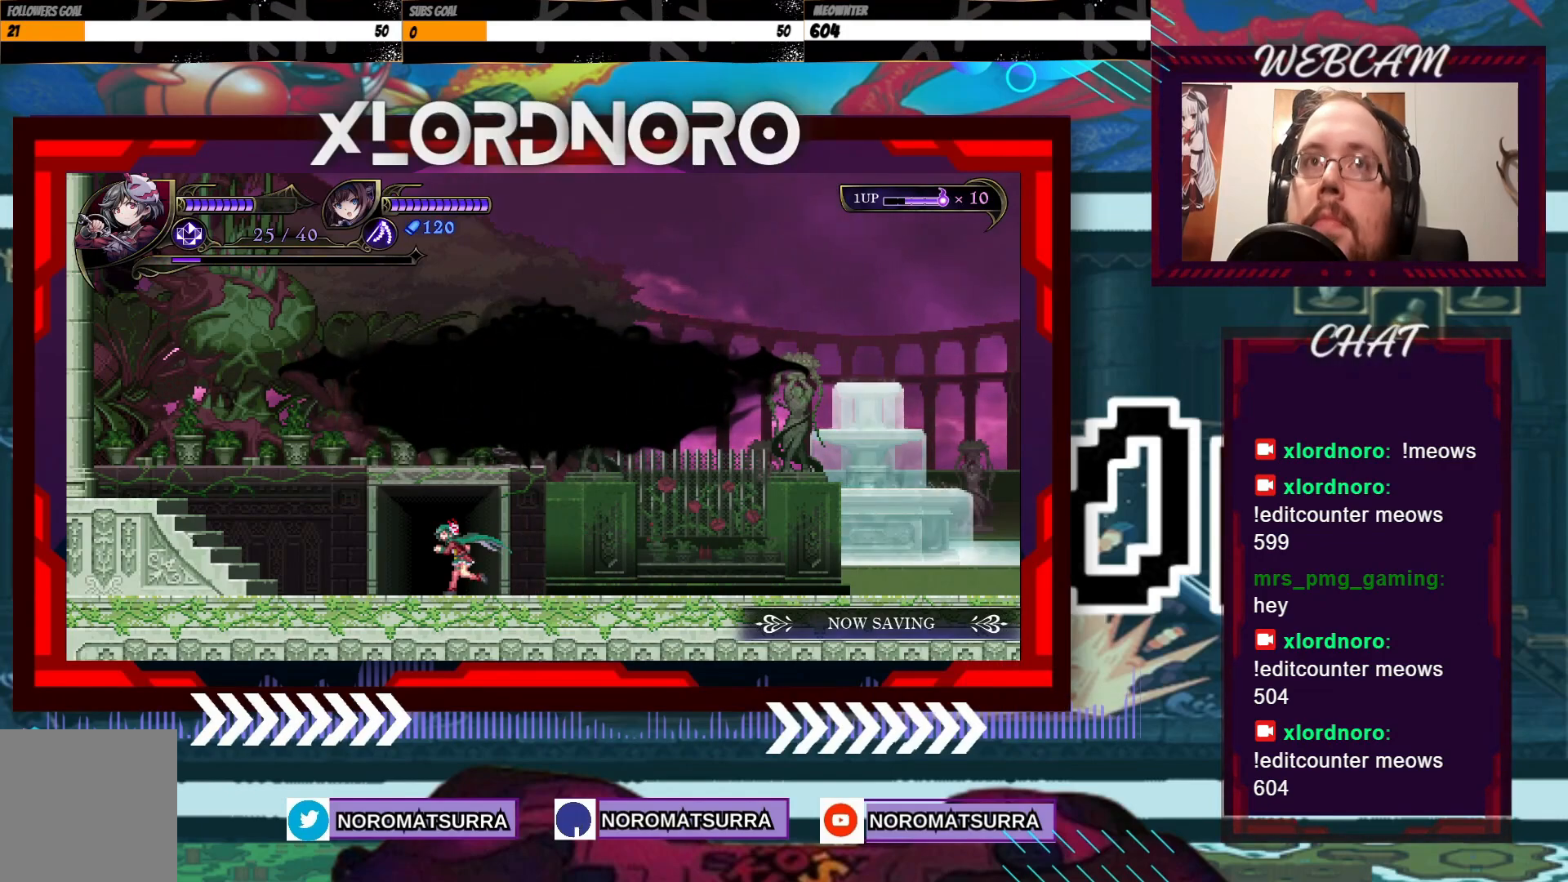
{"buttons": [], "left_stick": "left", "right_stick": "center", "events": []}
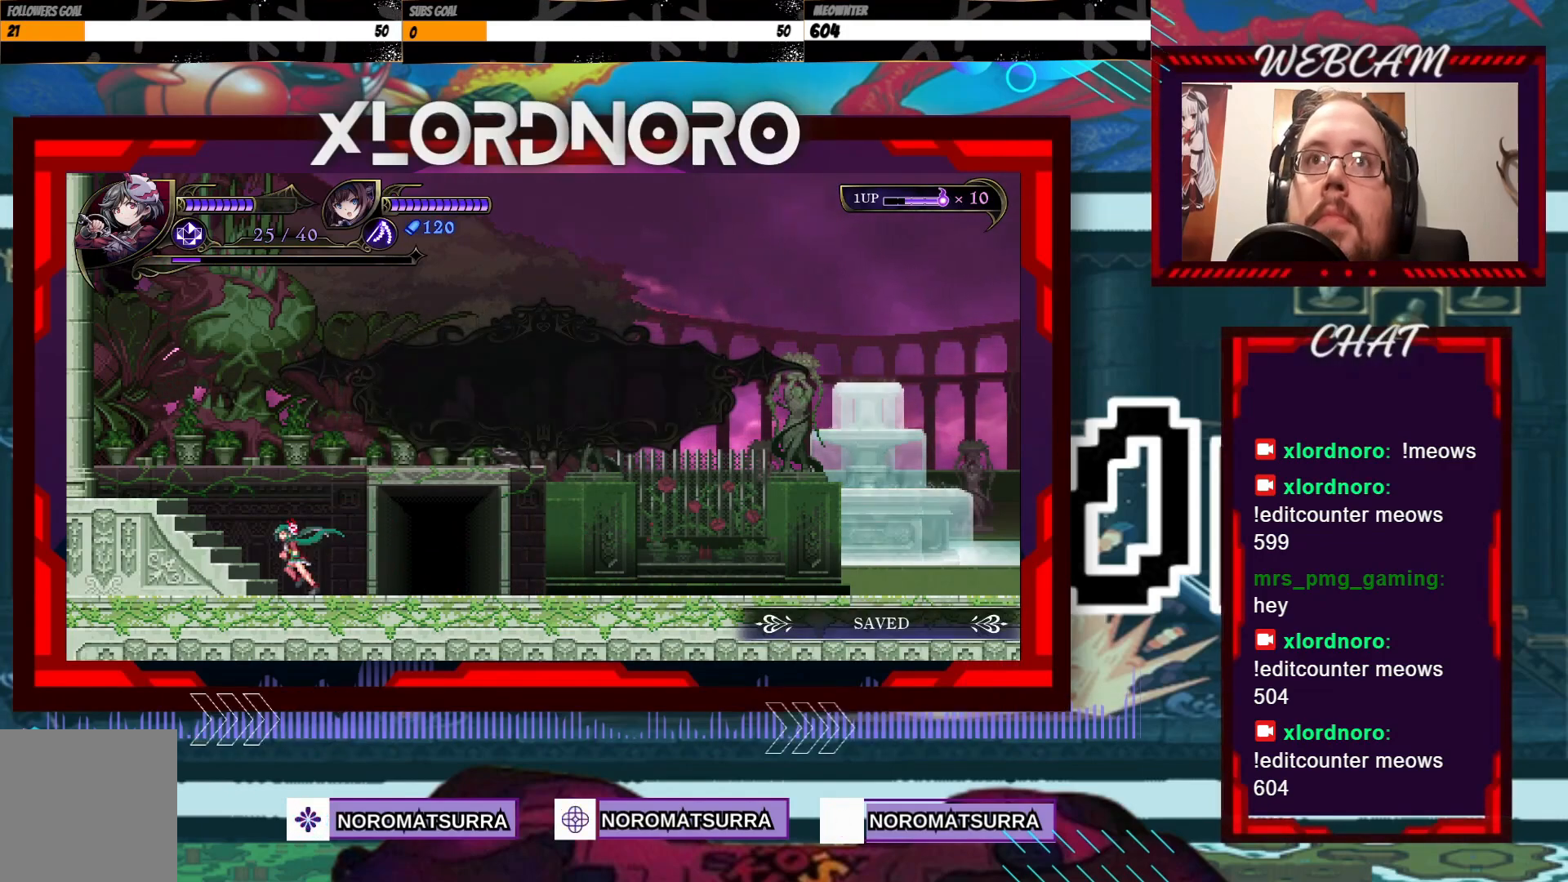
{"buttons": [], "left_stick": "left", "right_stick": "center", "events": [[383, "X", "down"], [467, "X", "up"]]}
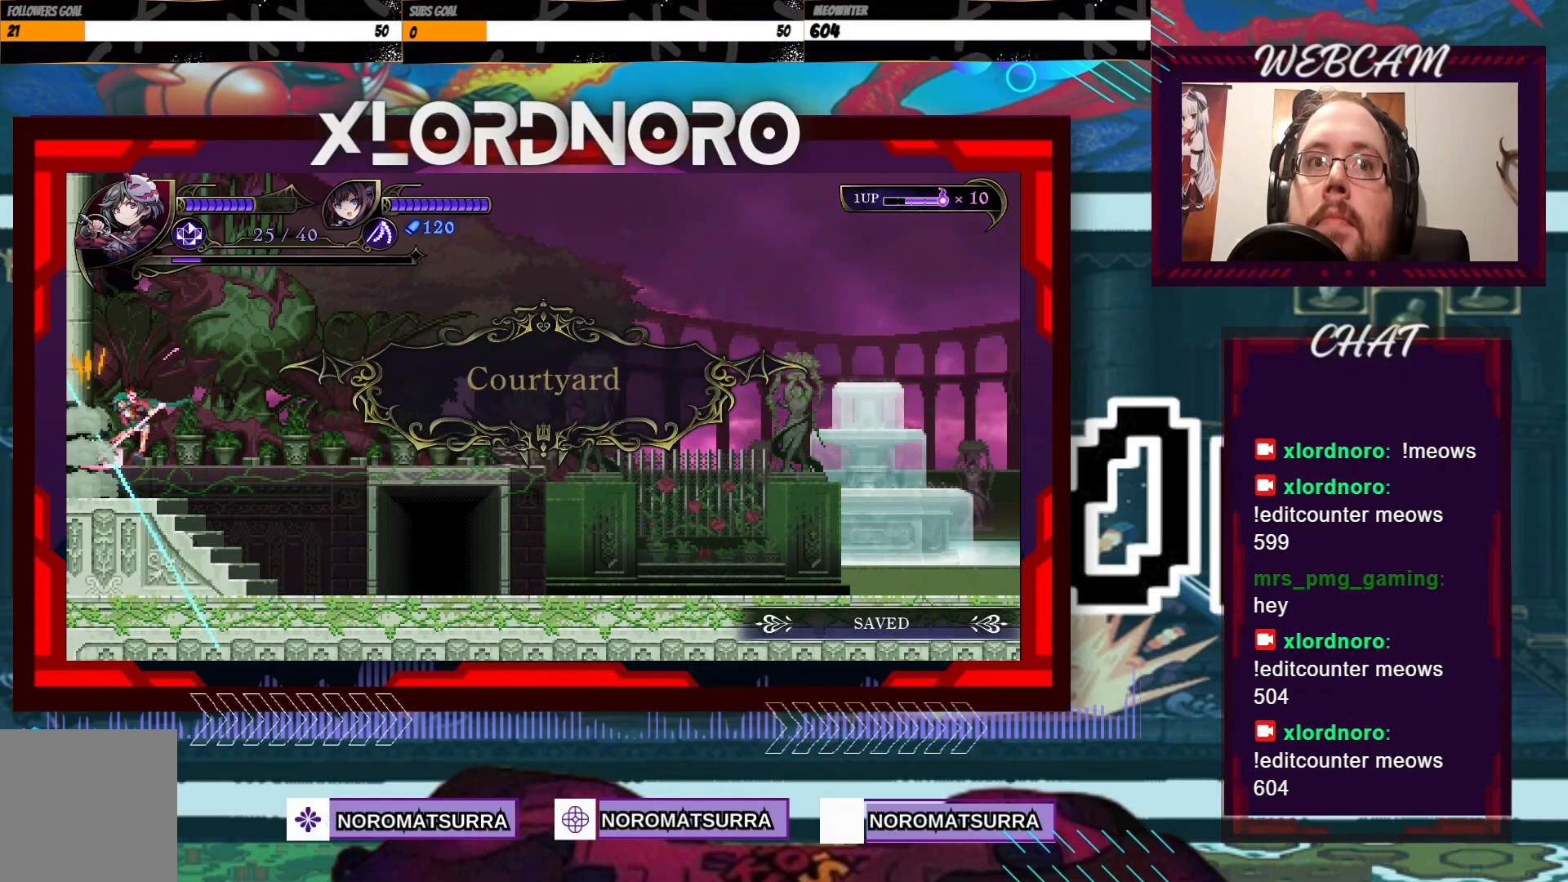
{"buttons": [], "left_stick": "left", "right_stick": "center", "events": []}
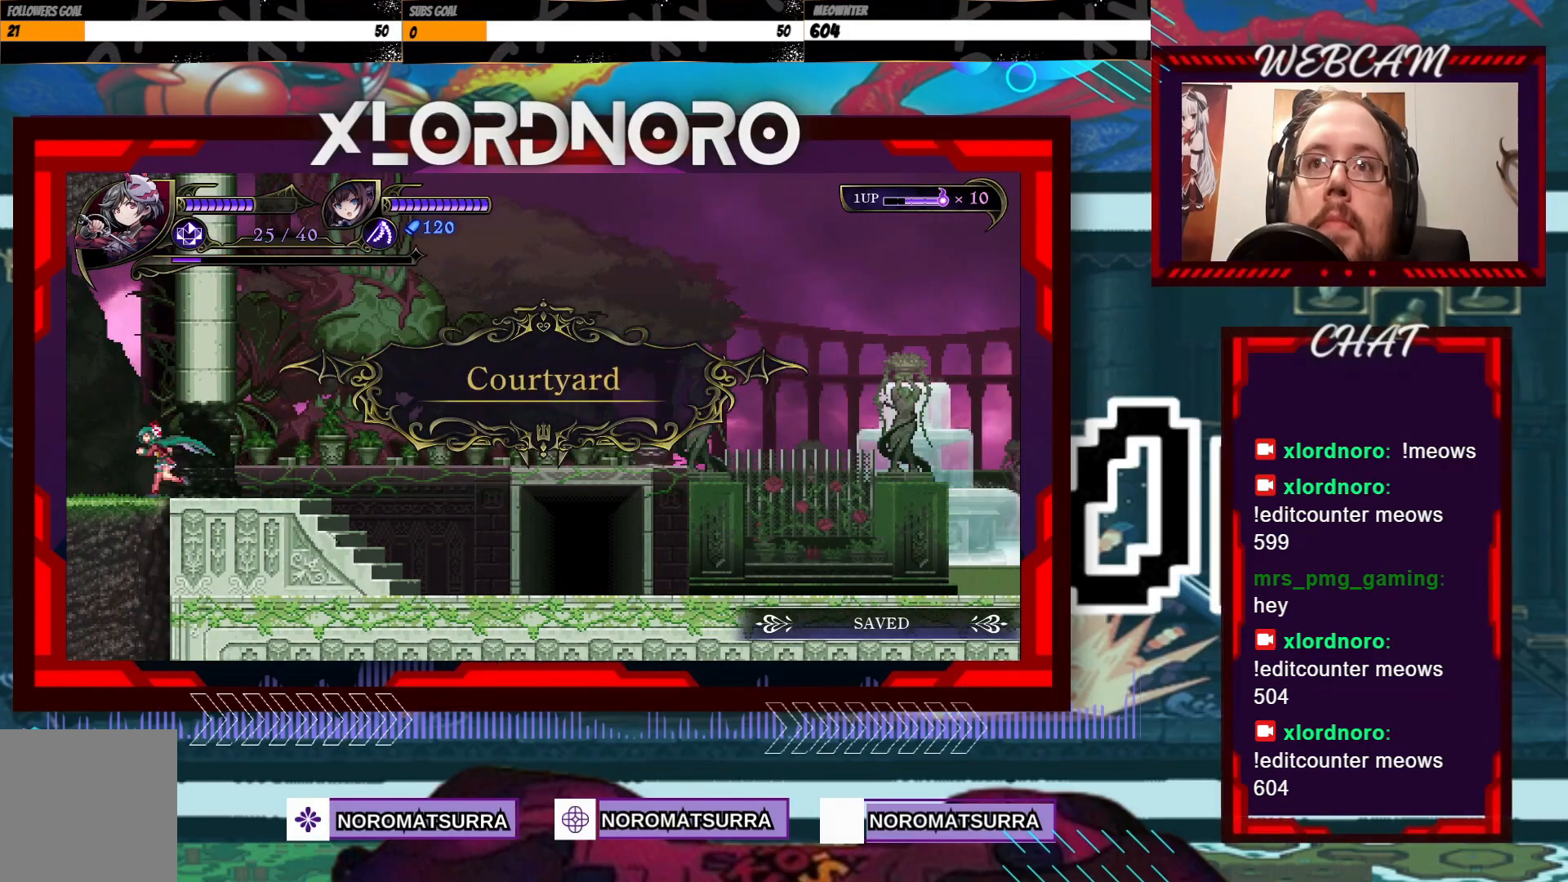
{"buttons": [], "left_stick": "center", "right_stick": "center", "events": [[433, "left_stick", "center"]]}
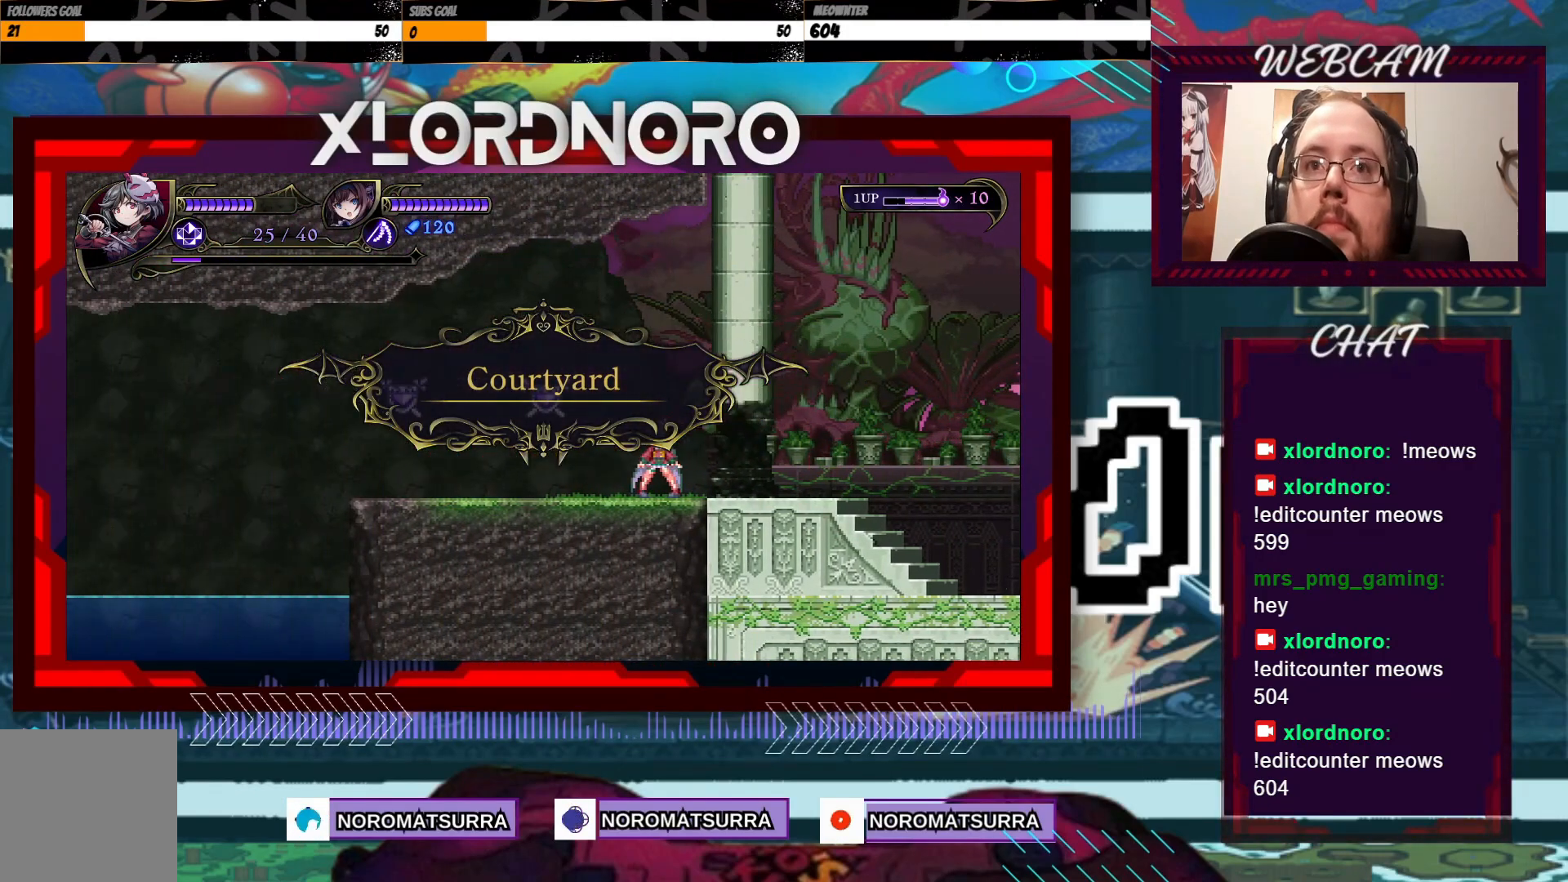
{"buttons": [], "left_stick": "center", "right_stick": "center", "events": []}
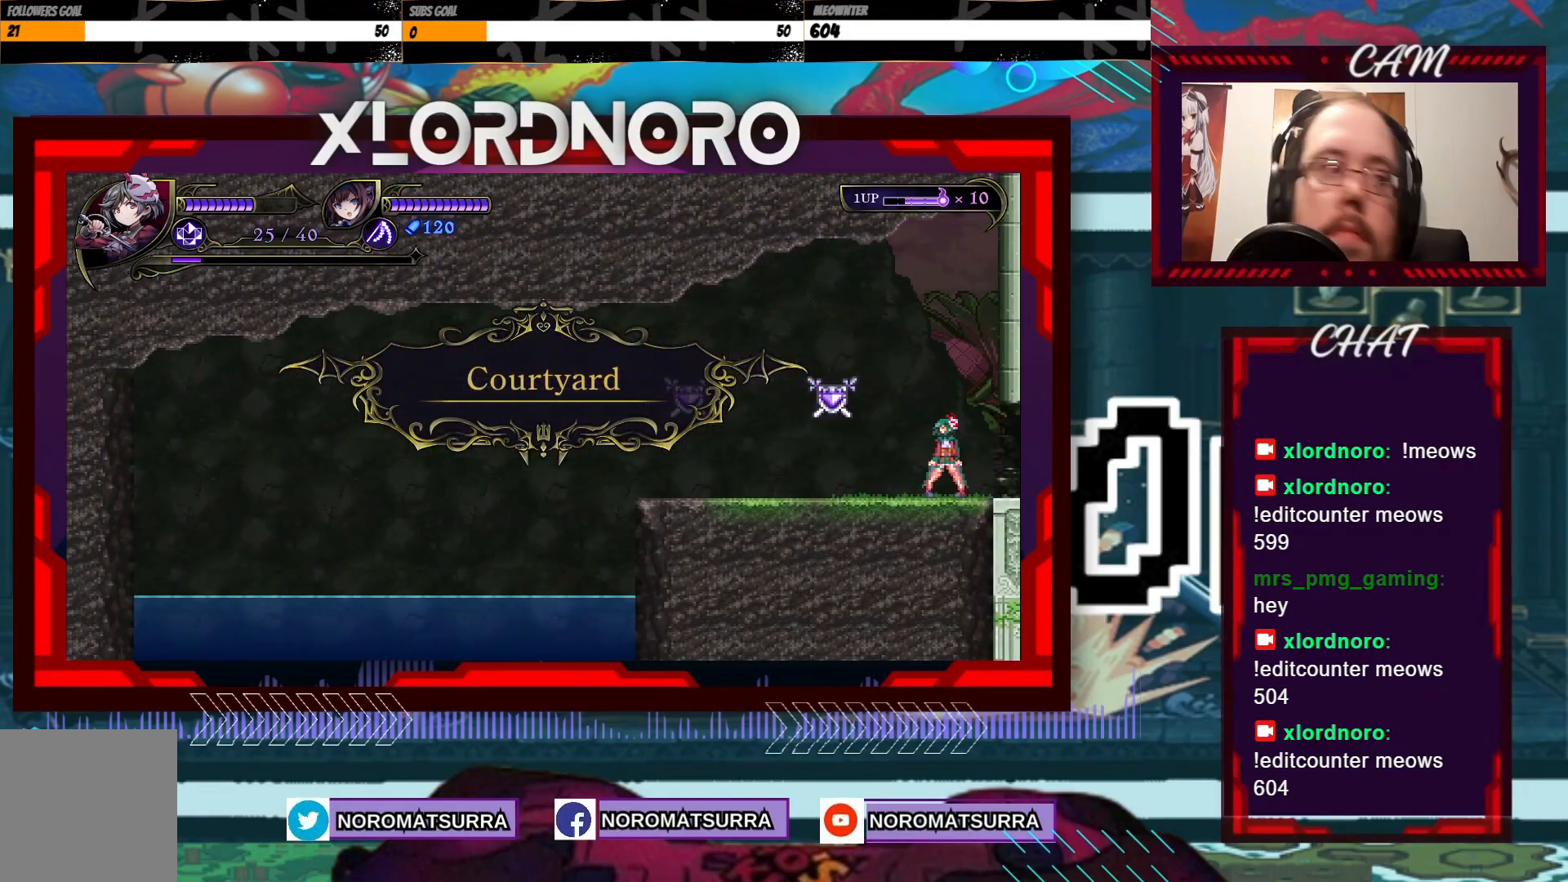
{"buttons": ["X"], "left_stick": "center", "right_stick": "center", "events": [[183, "left_stick", "left"], [367, "X", "down"], [433, "left_stick", "center"]]}
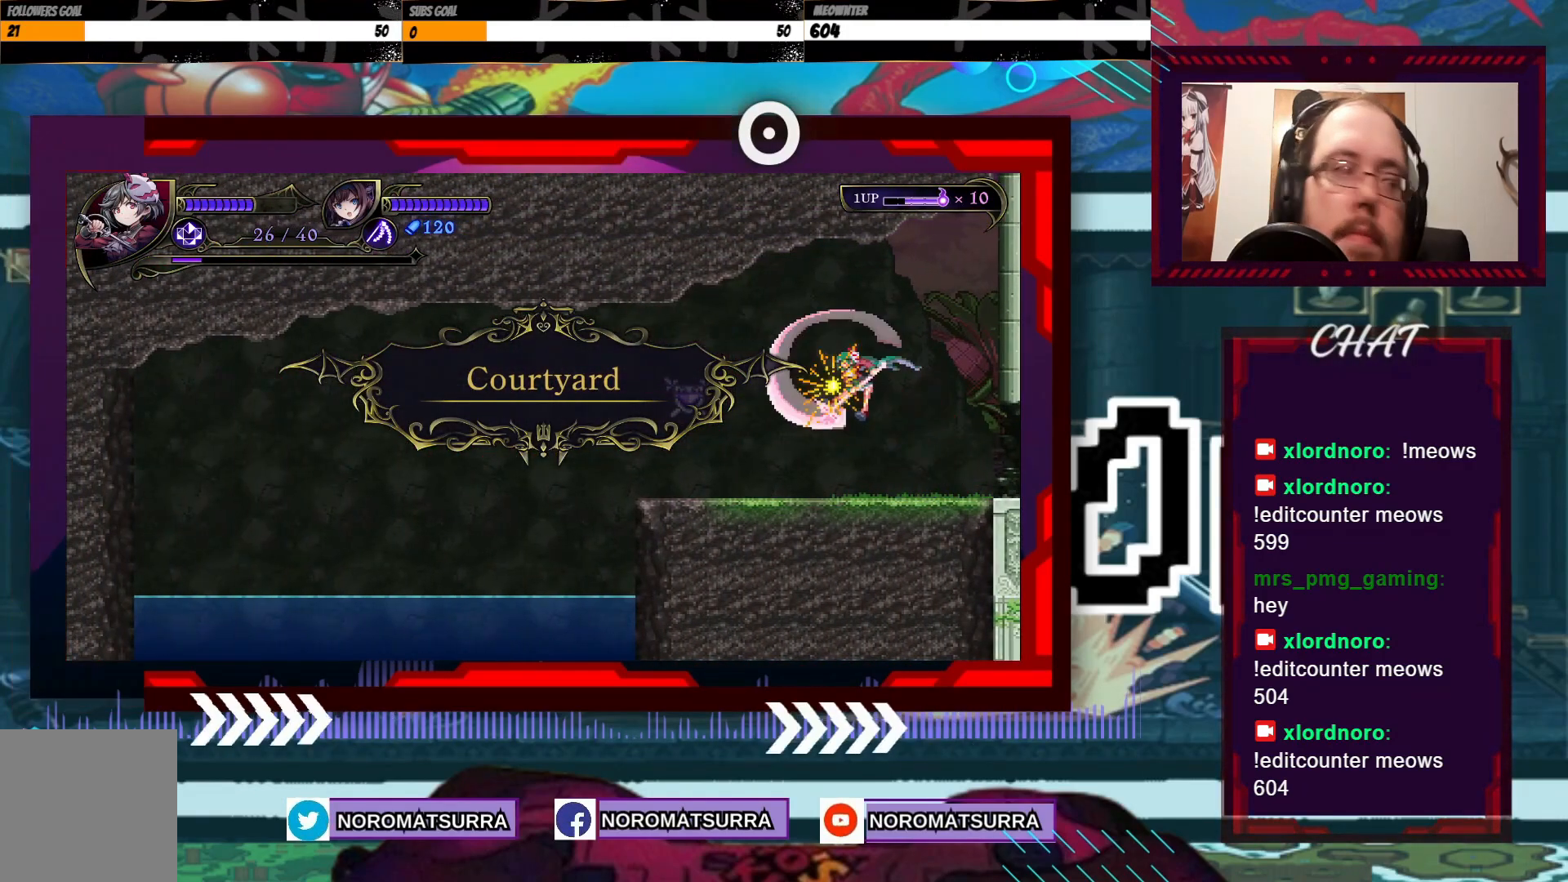
{"buttons": [], "left_stick": "center", "right_stick": "center", "events": [[33, "X", "up"]]}
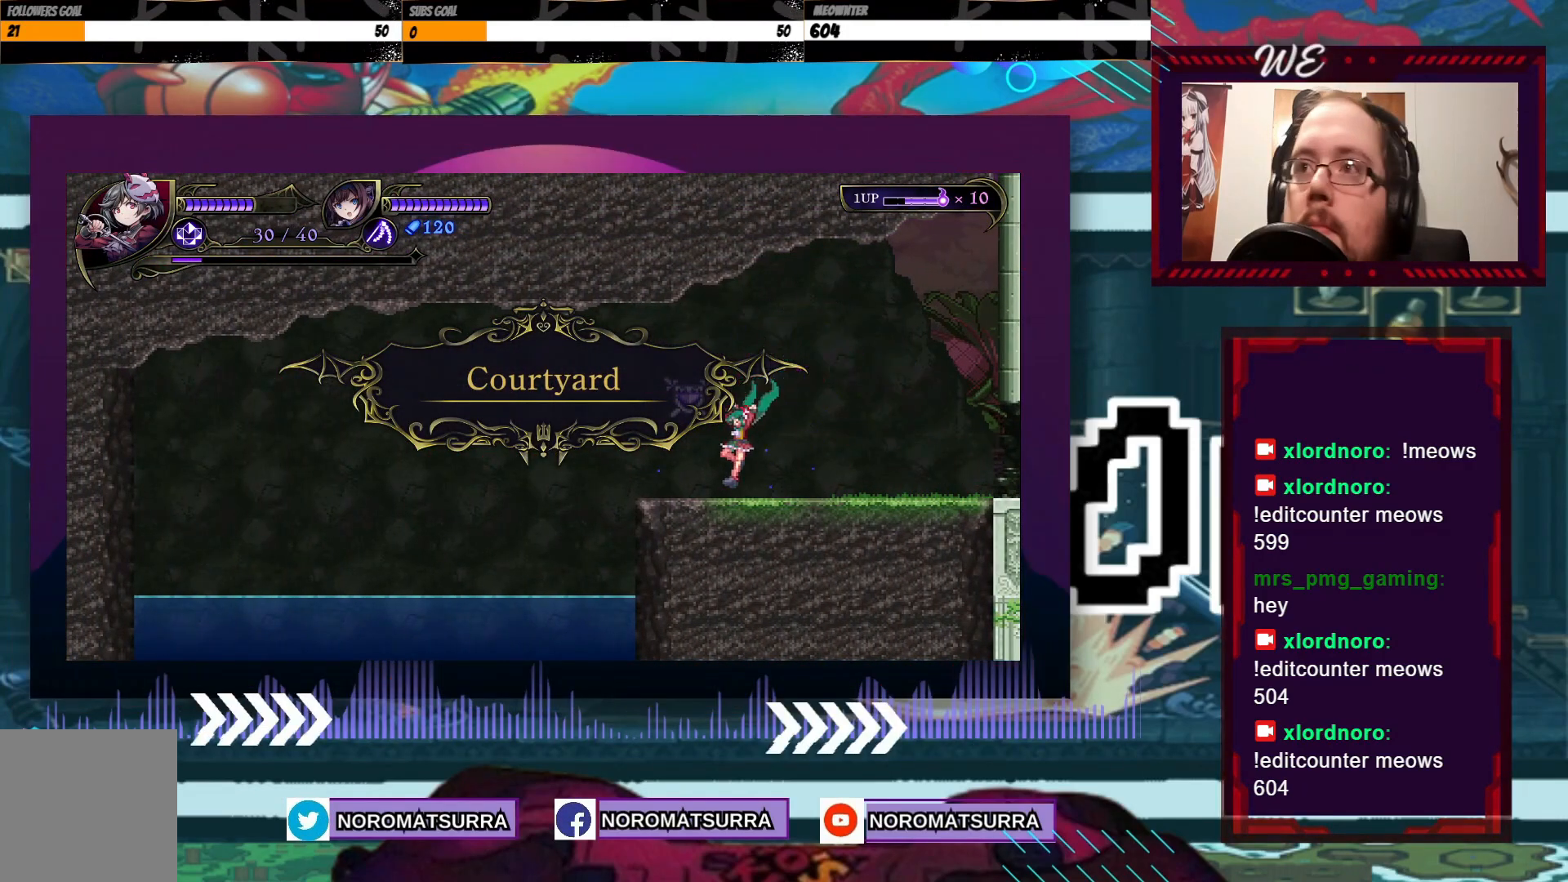
{"buttons": [], "left_stick": "center", "right_stick": "center", "events": [[167, "X", "down"], [317, "X", "up"]]}
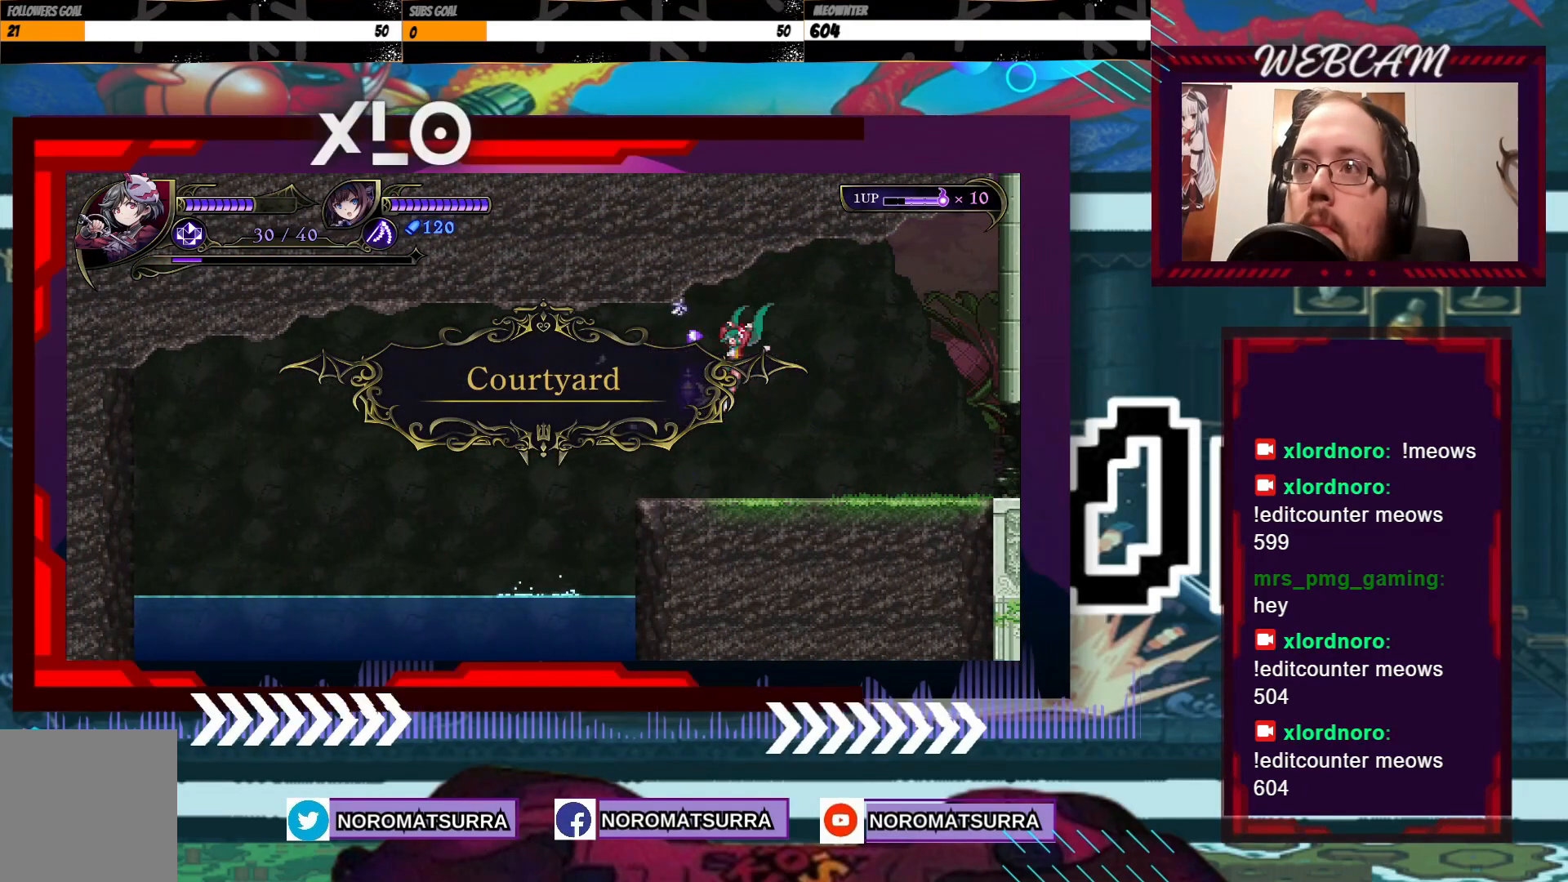
{"buttons": [], "left_stick": "right", "right_stick": "center", "events": [[167, "left_stick", "left"], [317, "left_stick", "center"], [417, "left_stick", "right"]]}
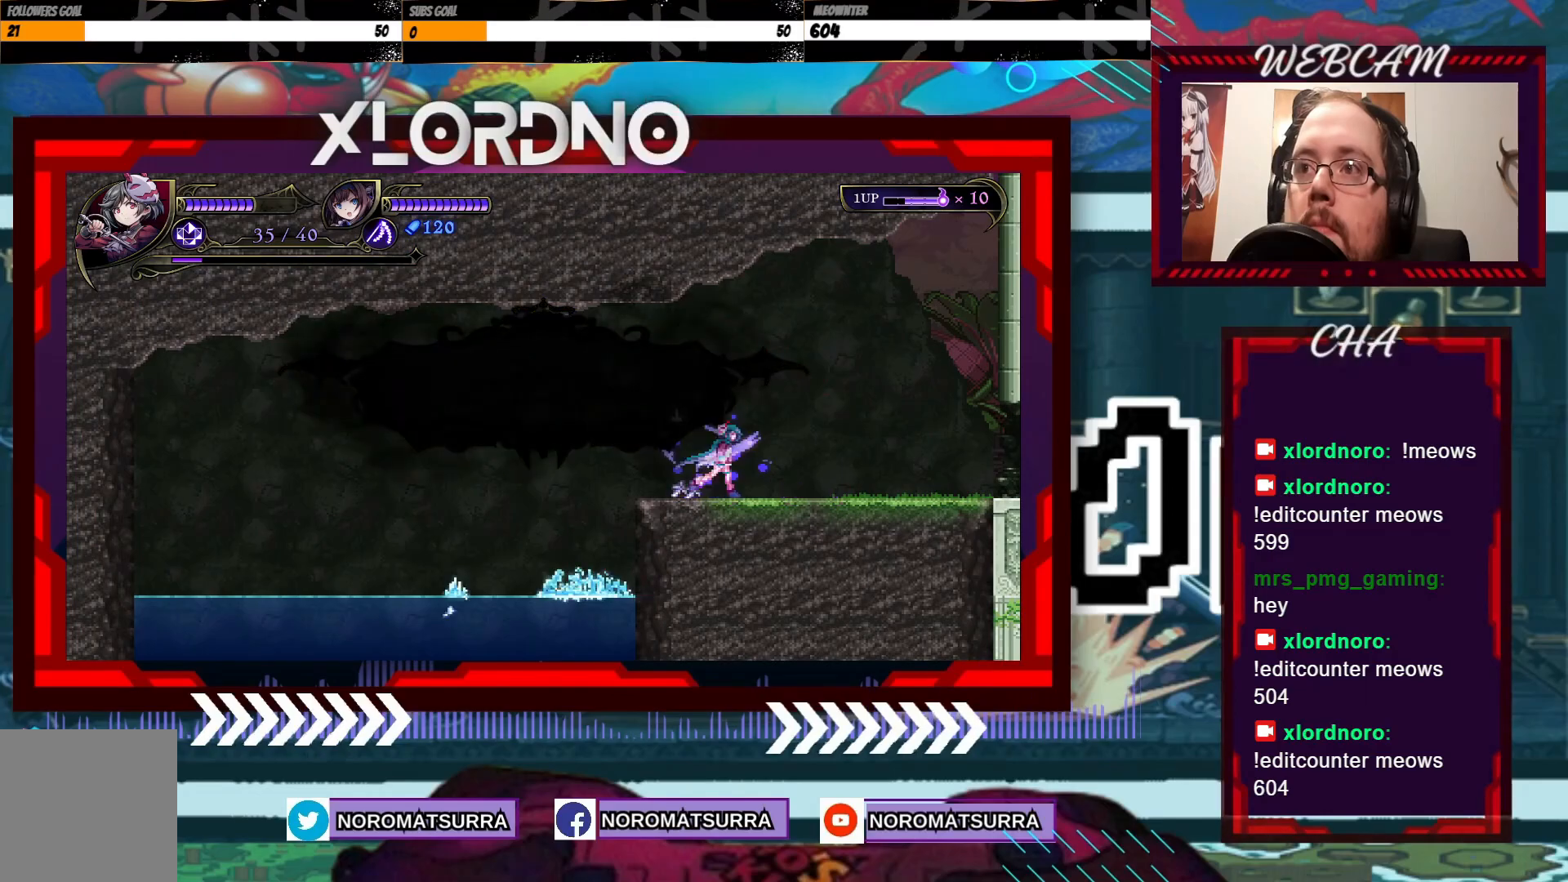
{"buttons": [], "left_stick": "right", "right_stick": "center", "events": []}
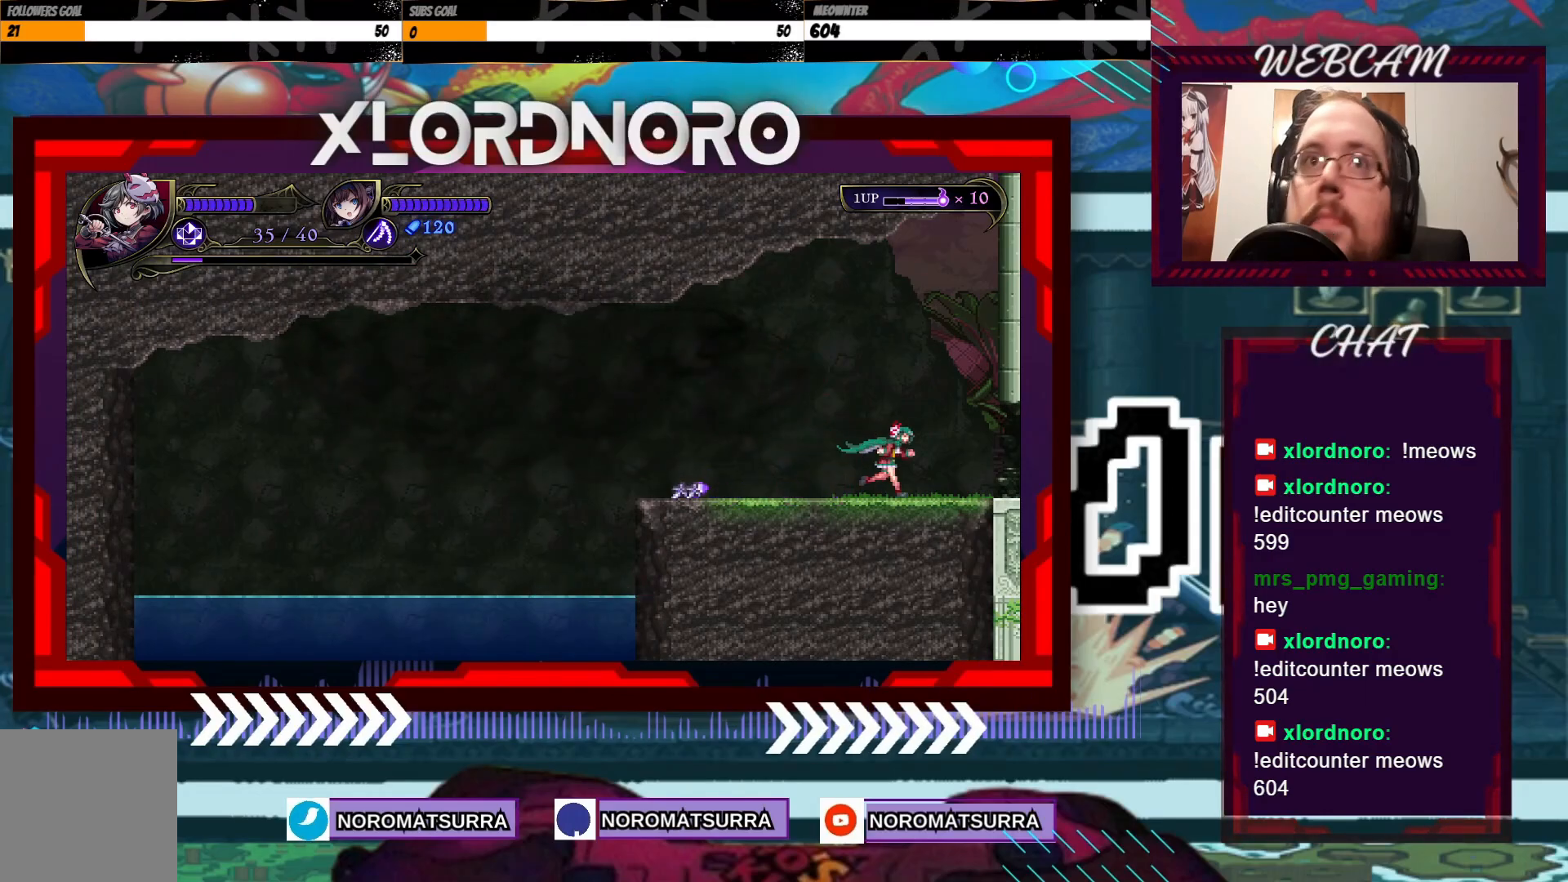
{"buttons": [], "left_stick": "right", "right_stick": "center", "events": []}
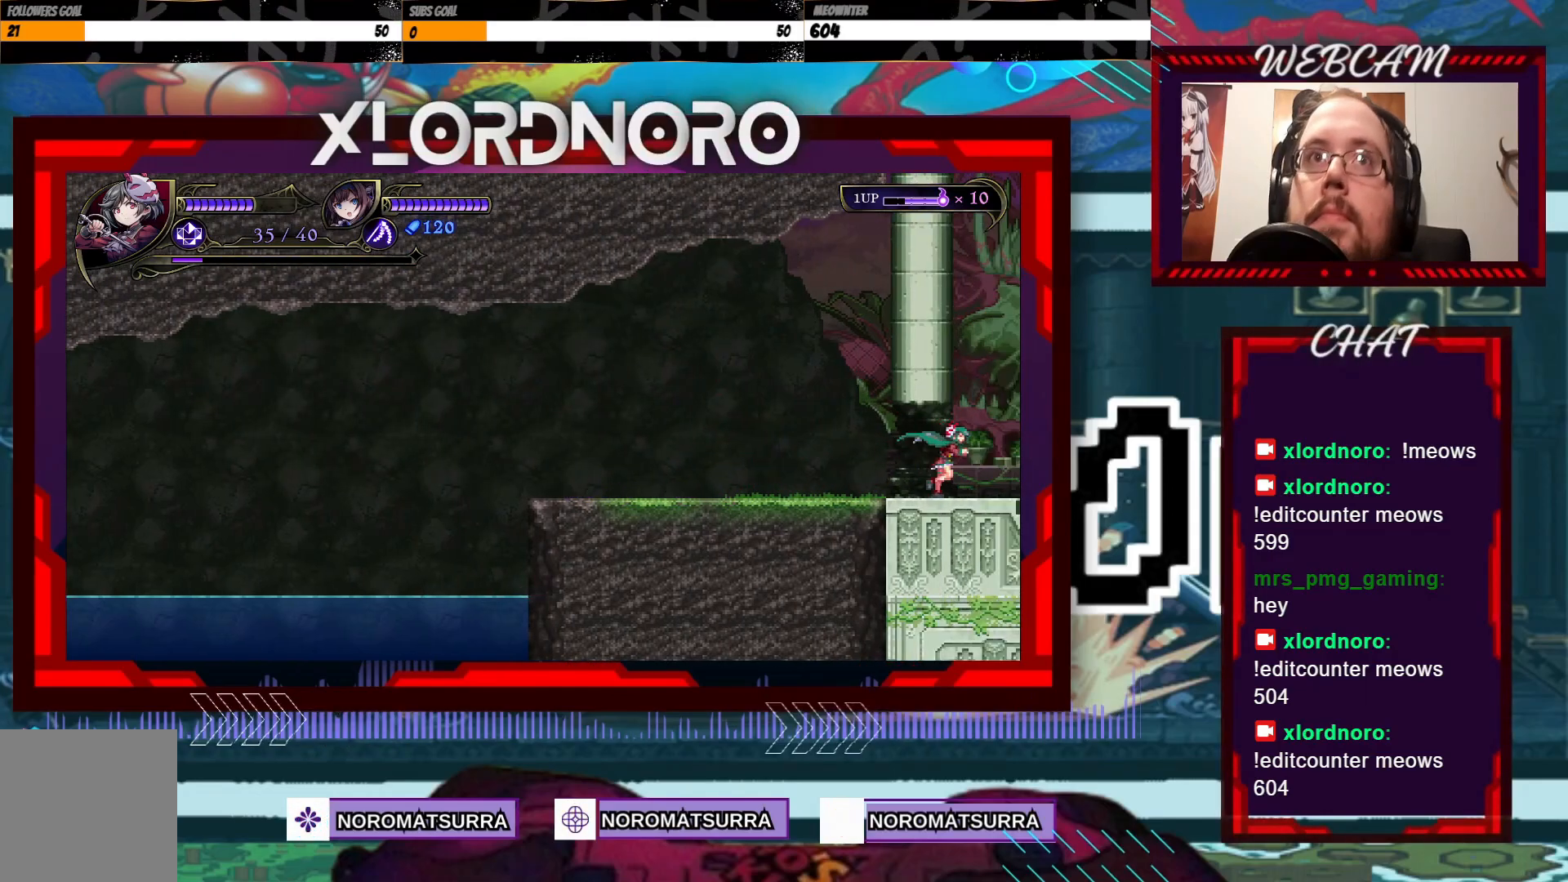
{"buttons": [], "left_stick": "right", "right_stick": "center", "events": []}
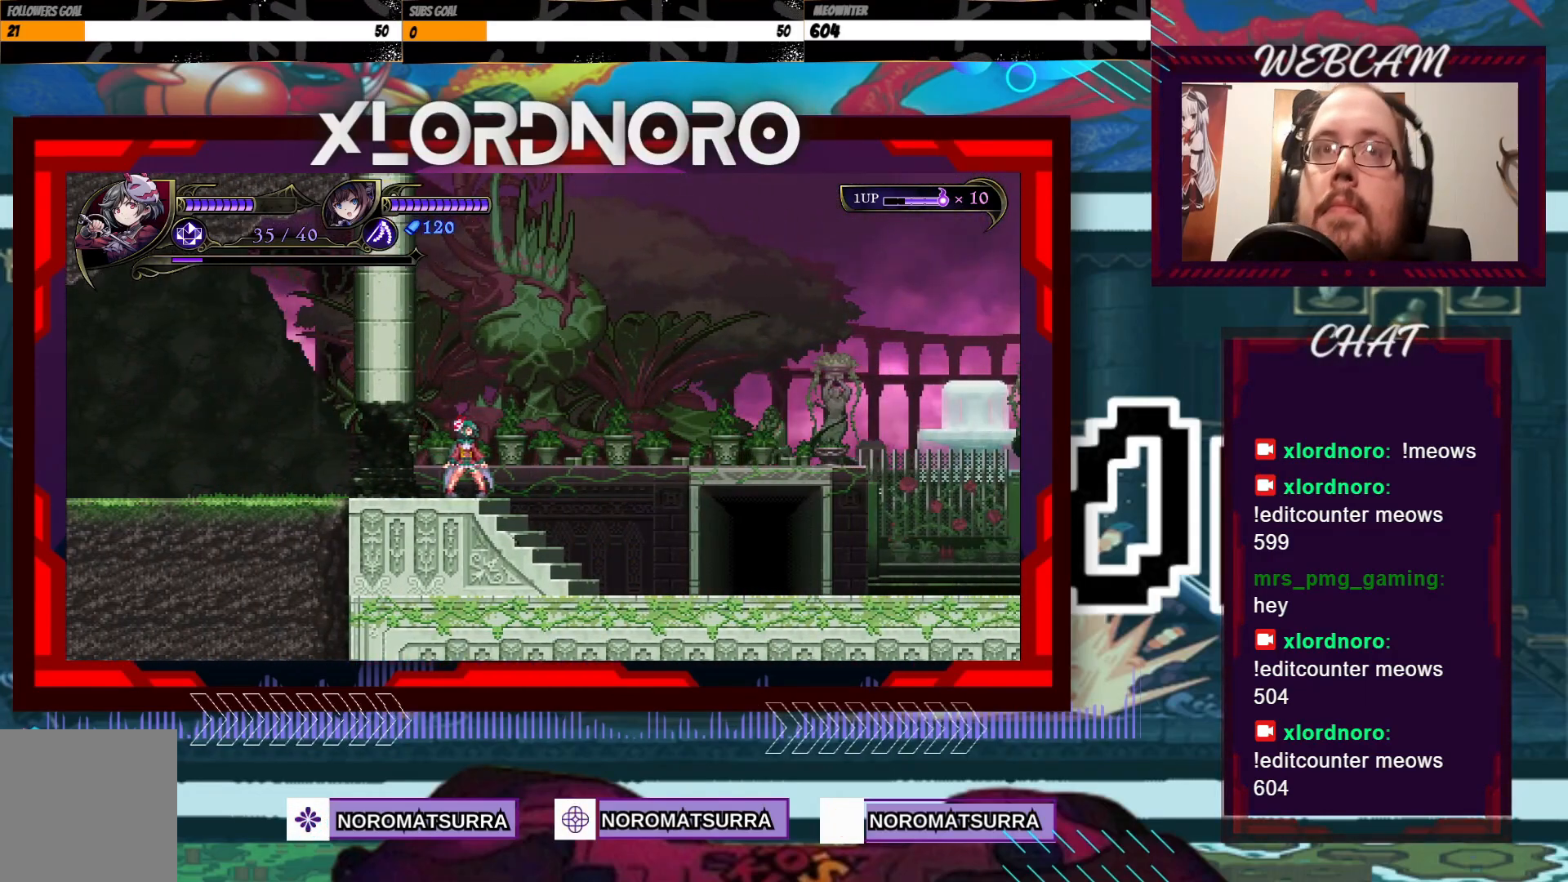
{"buttons": [], "left_stick": "right", "right_stick": "center", "events": [[83, "left_stick", "center"], [283, "left_stick", "right"]]}
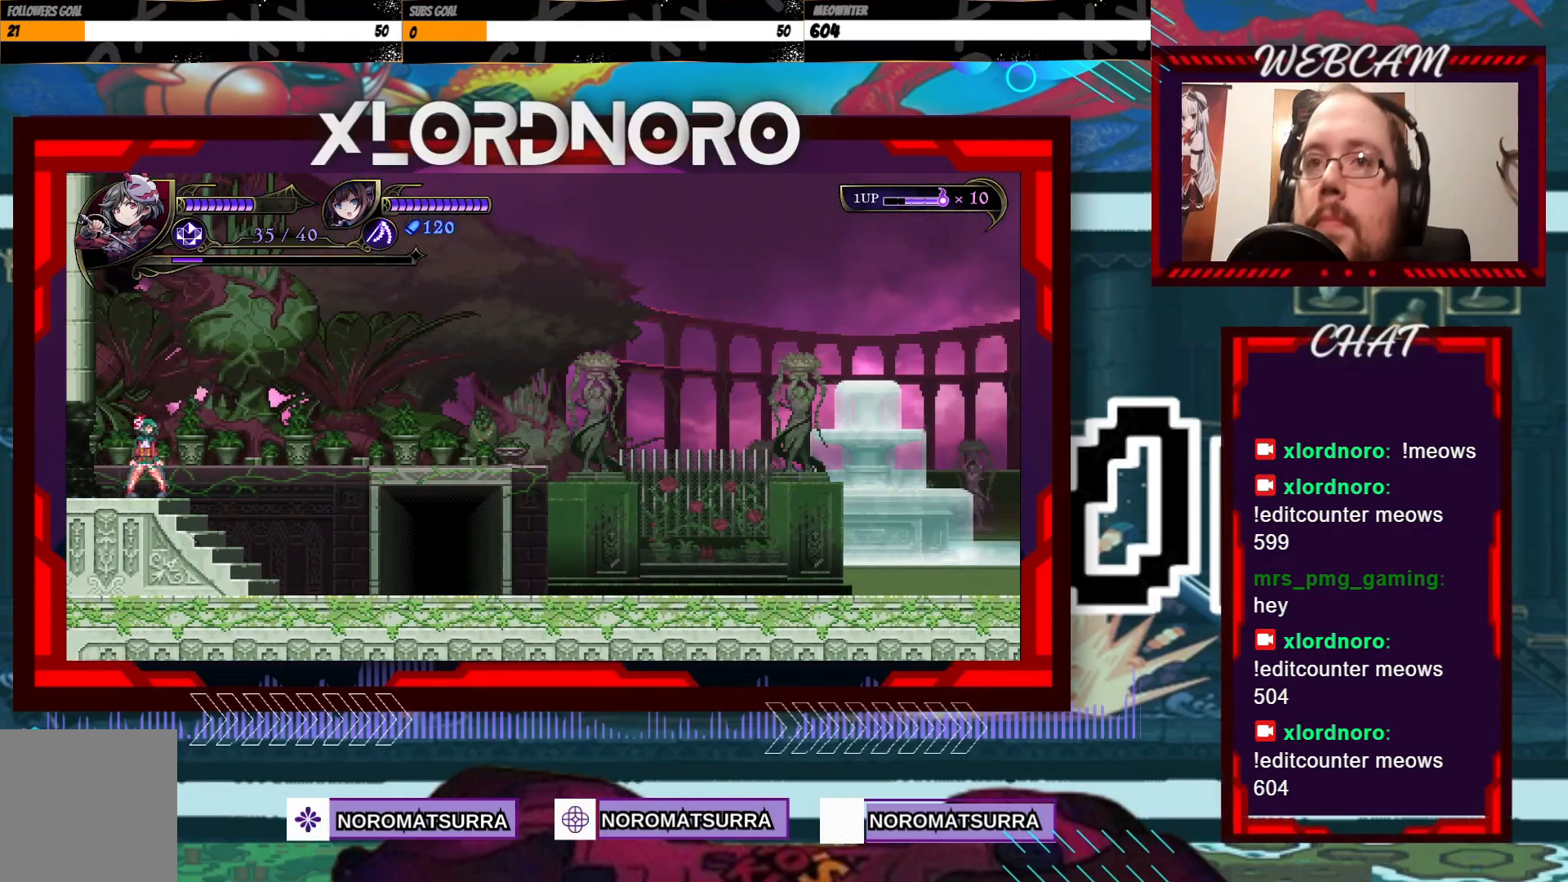
{"buttons": [], "left_stick": "right", "right_stick": "center", "events": []}
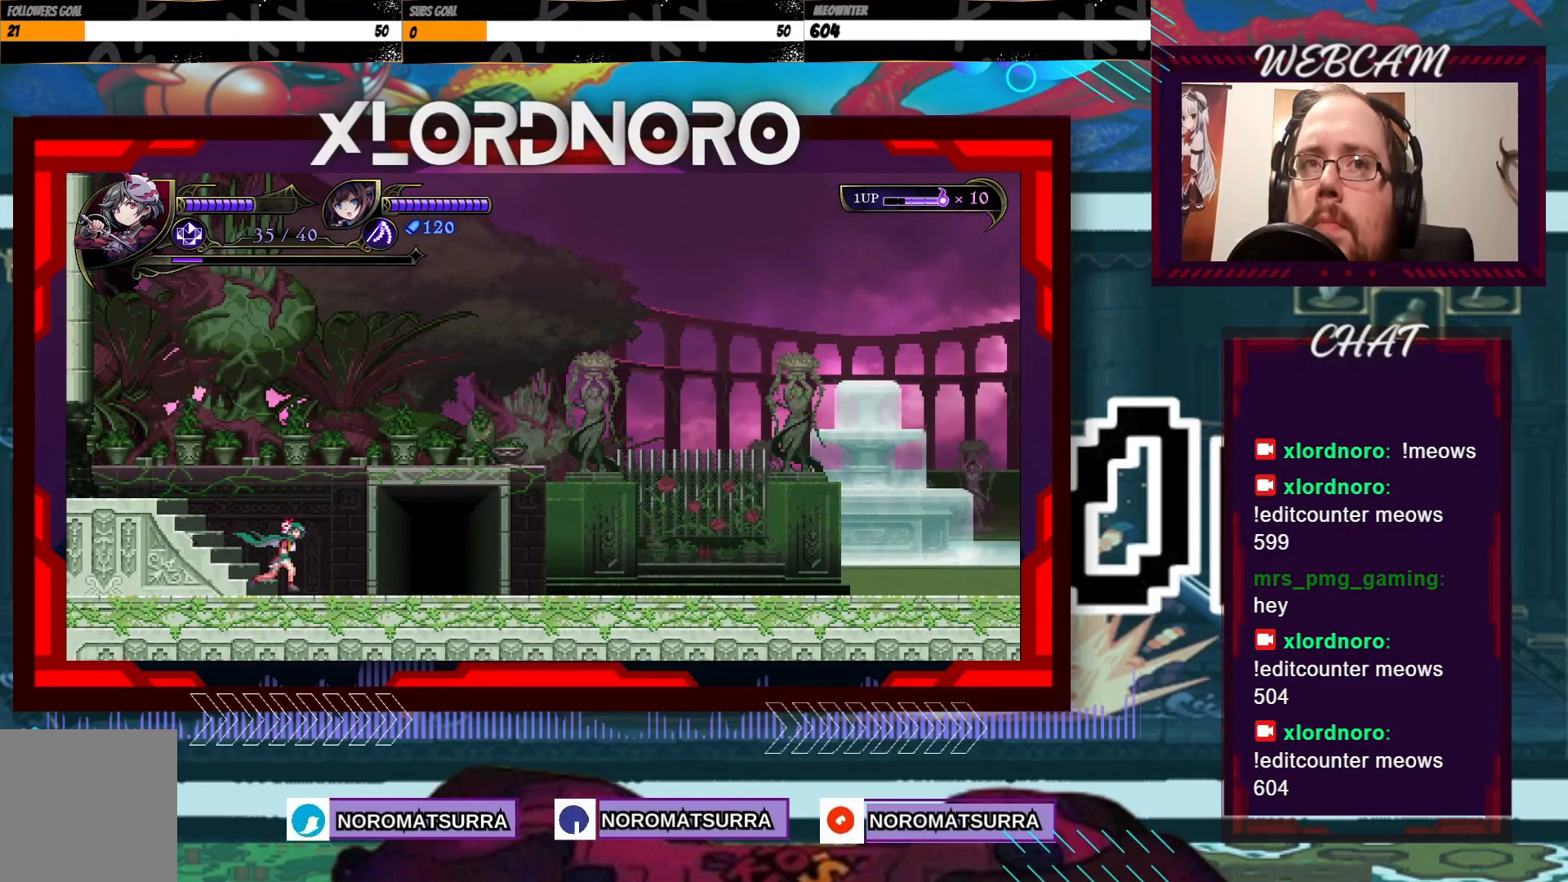
{"buttons": [], "left_stick": "right", "right_stick": "center", "events": []}
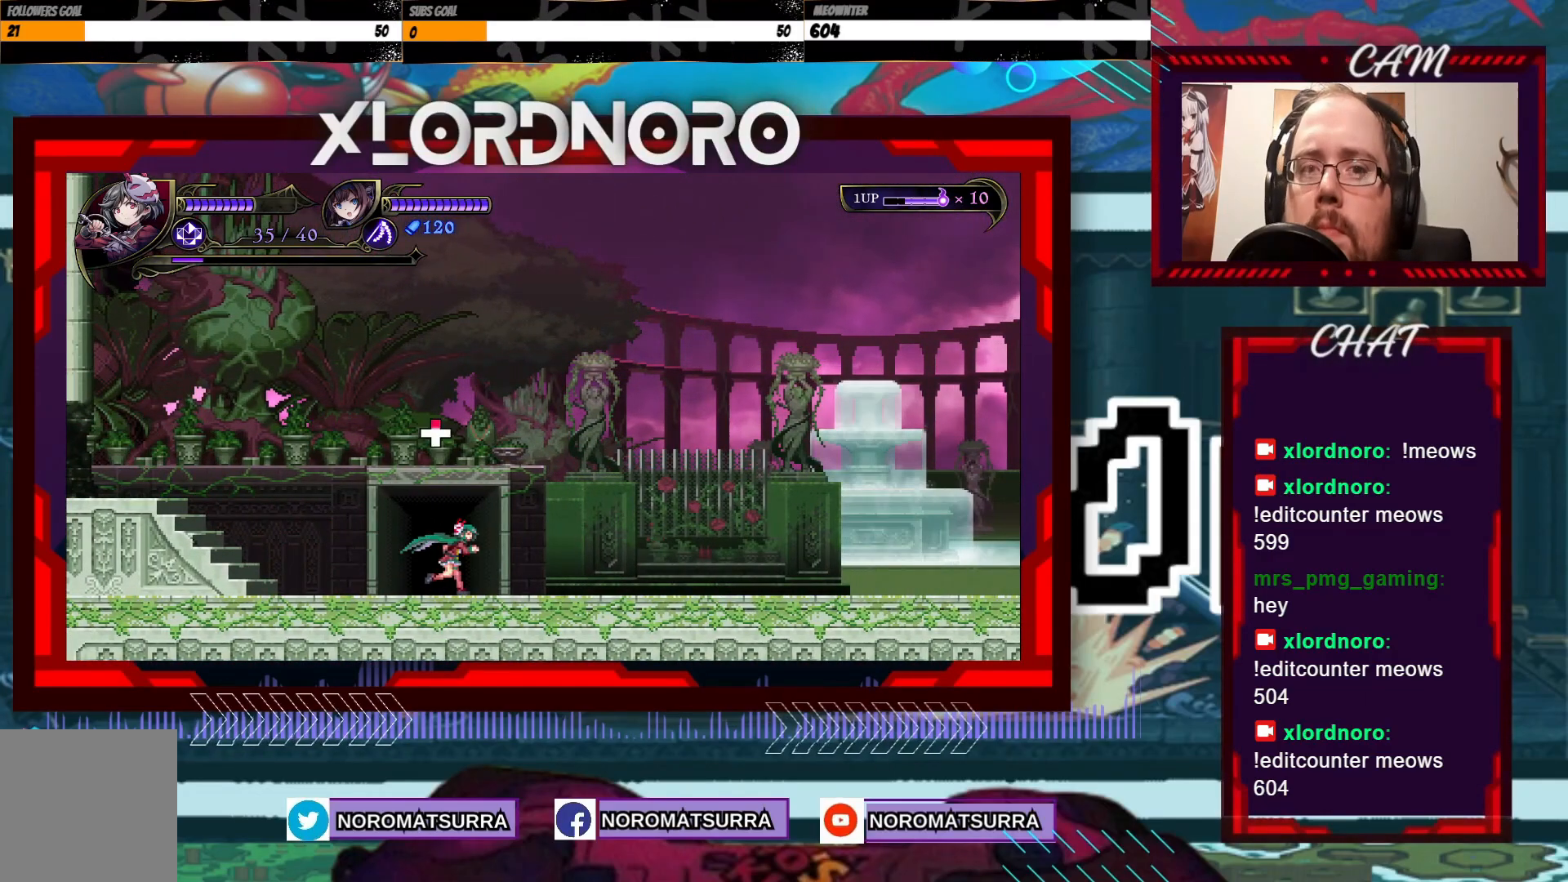
{"buttons": [], "left_stick": "right", "right_stick": "center", "events": []}
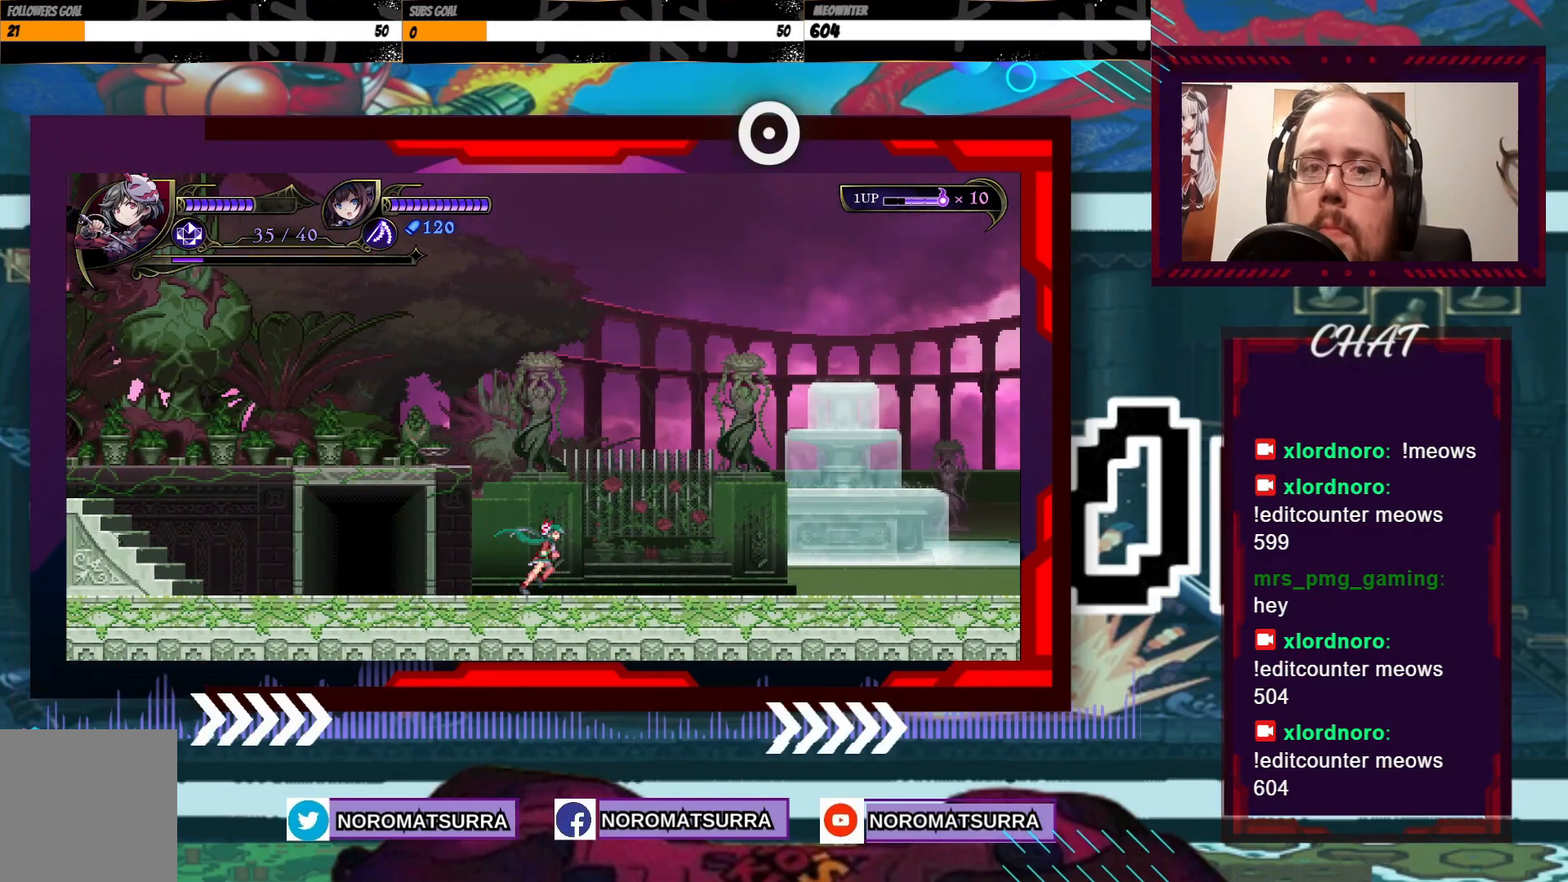
{"buttons": [], "left_stick": "right", "right_stick": "center", "events": []}